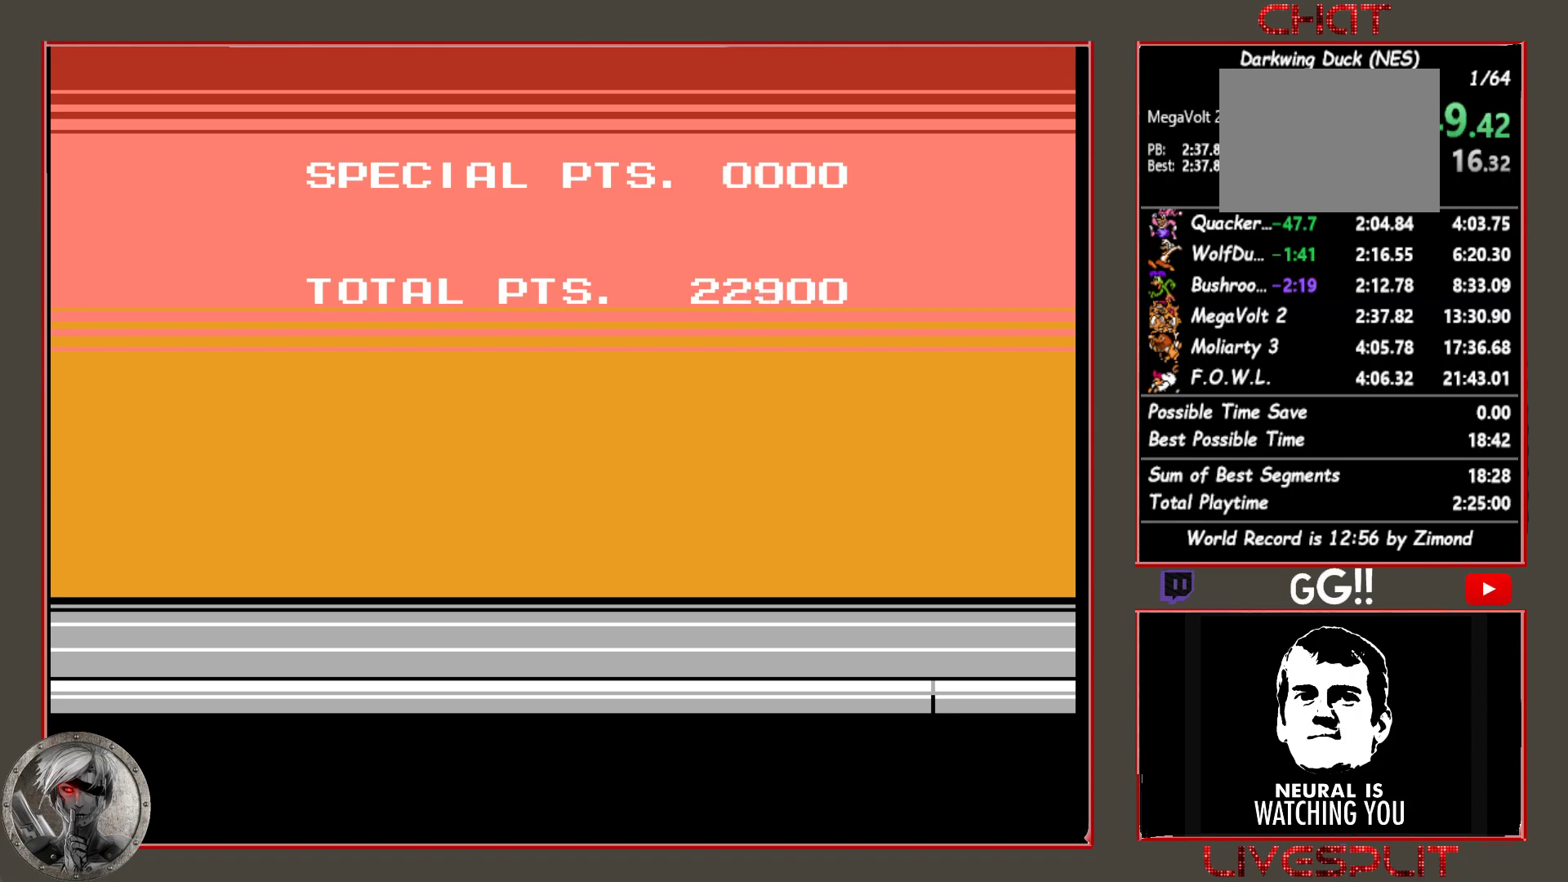
Gameplay with a controller (PlayStation layout); each line is a JSON object with the inputs held at the frame after it. "button_events" lists button changes between this image and that frame as [ms after this image, input, new state], when the widget could be followed in between (sticks are given only as held states). Not read: L1 L3 R3 left_stick right_stick.
{"buttons": ["SQUARE"], "button_events": [[483, "SQUARE", "down"]]}
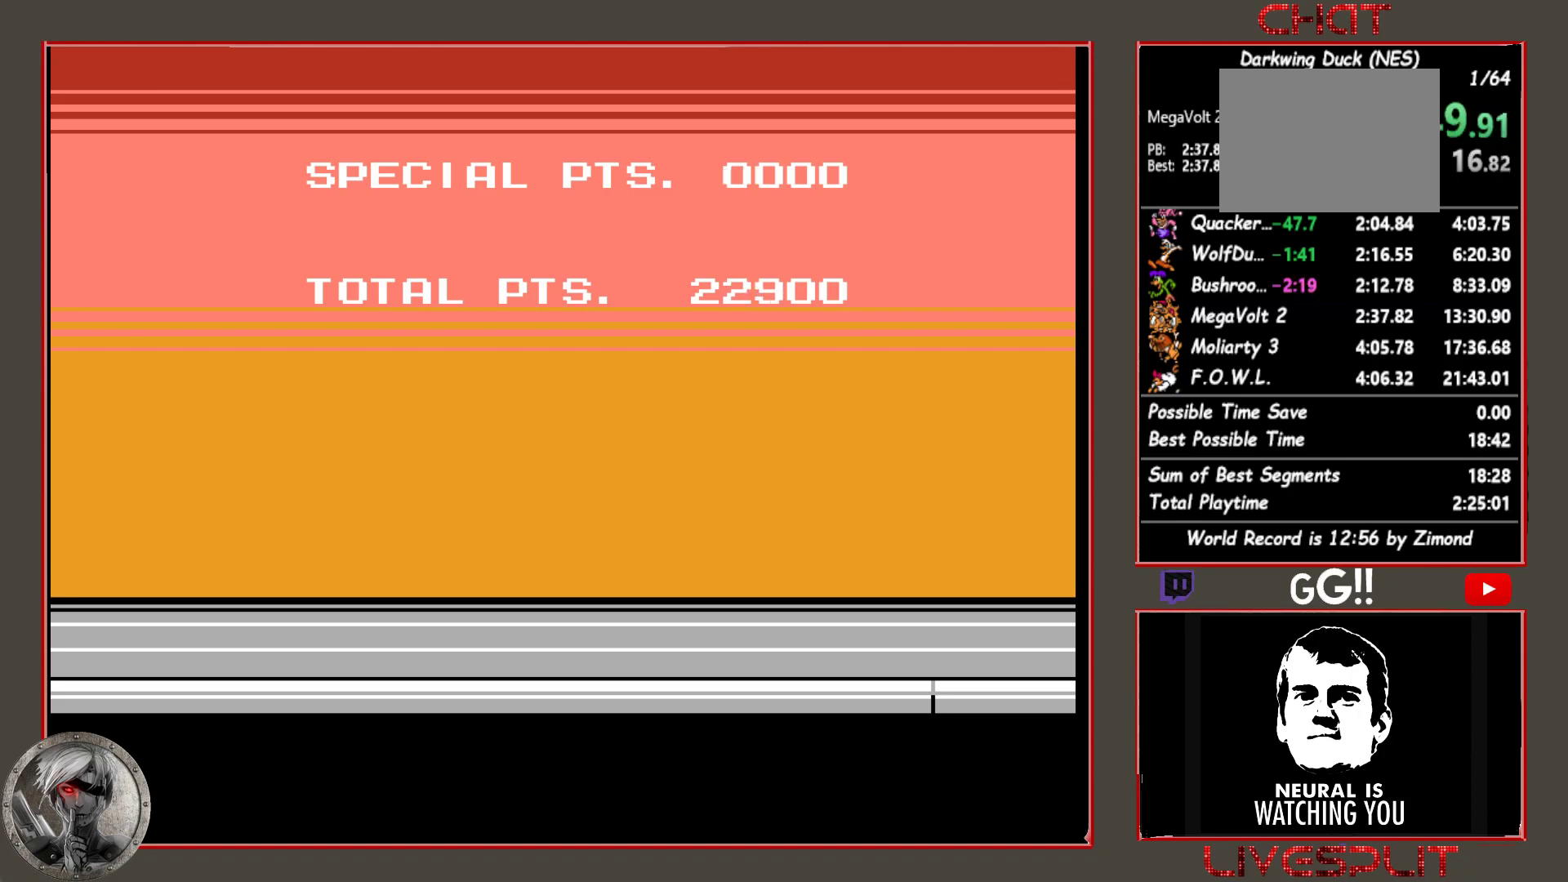
{"buttons": [], "button_events": [[67, "SQUARE", "up"]]}
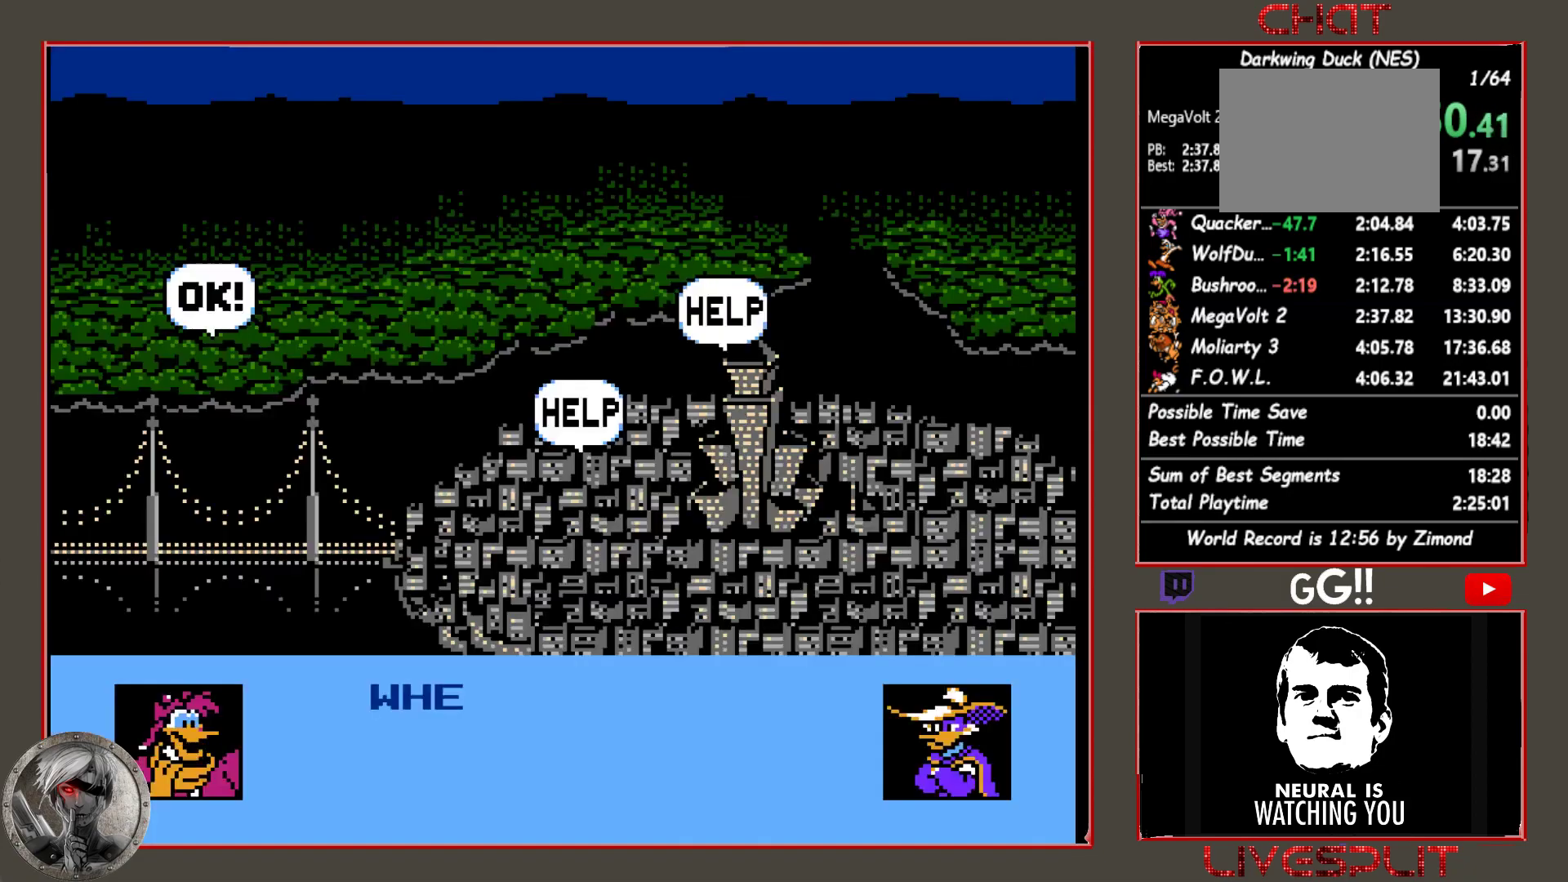
{"buttons": [], "button_events": [[367, "DPAD_RIGHT", "down"], [500, "DPAD_RIGHT", "up"]]}
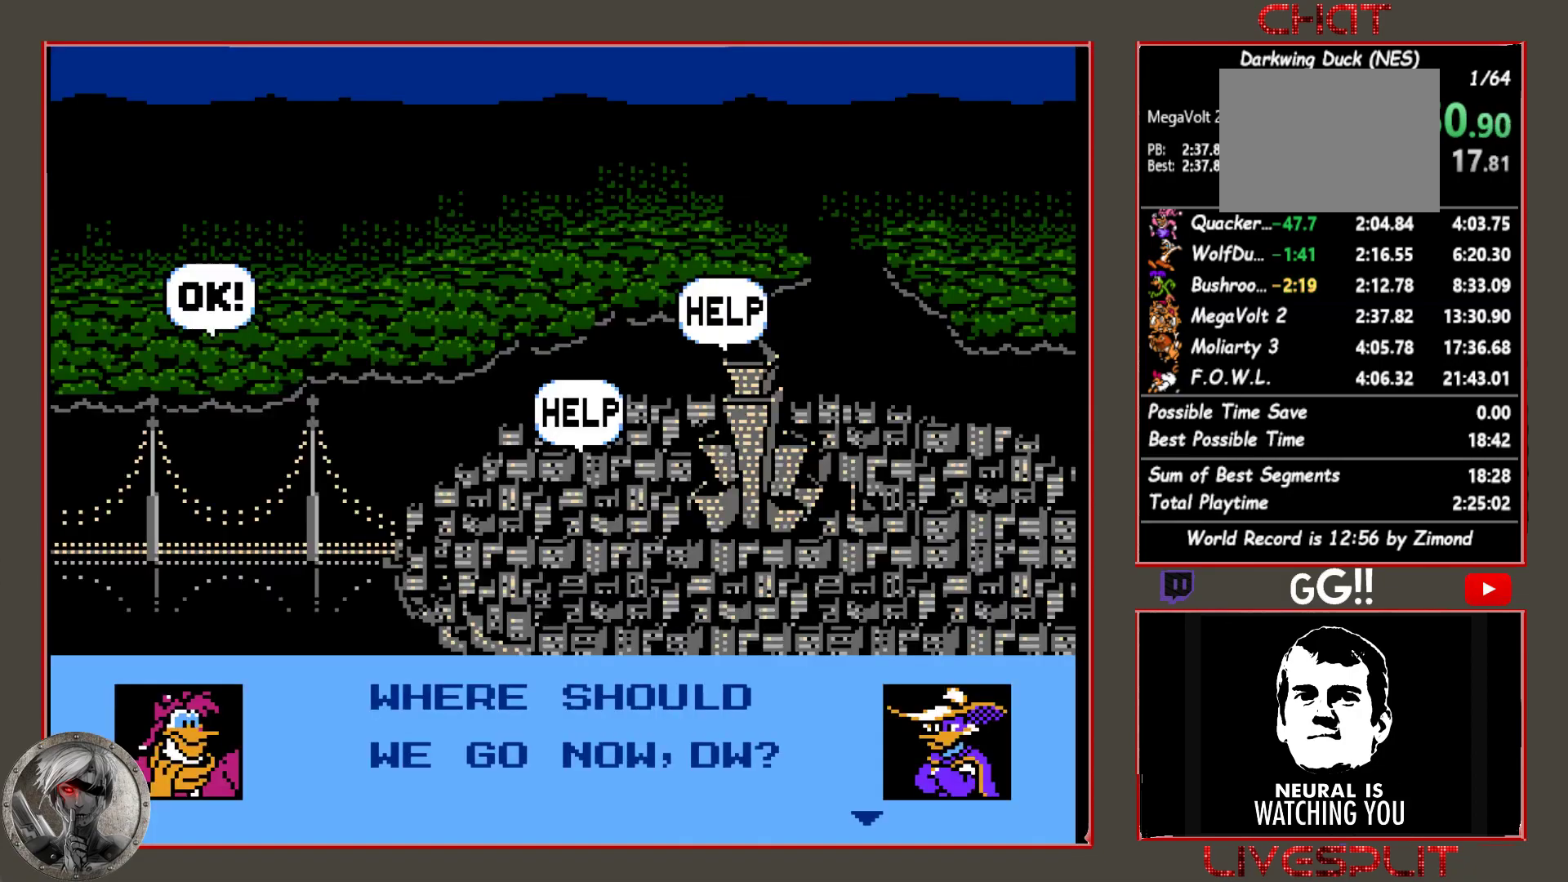
{"buttons": [], "button_events": [[250, "DPAD_RIGHT", "down"], [350, "DPAD_RIGHT", "up"]]}
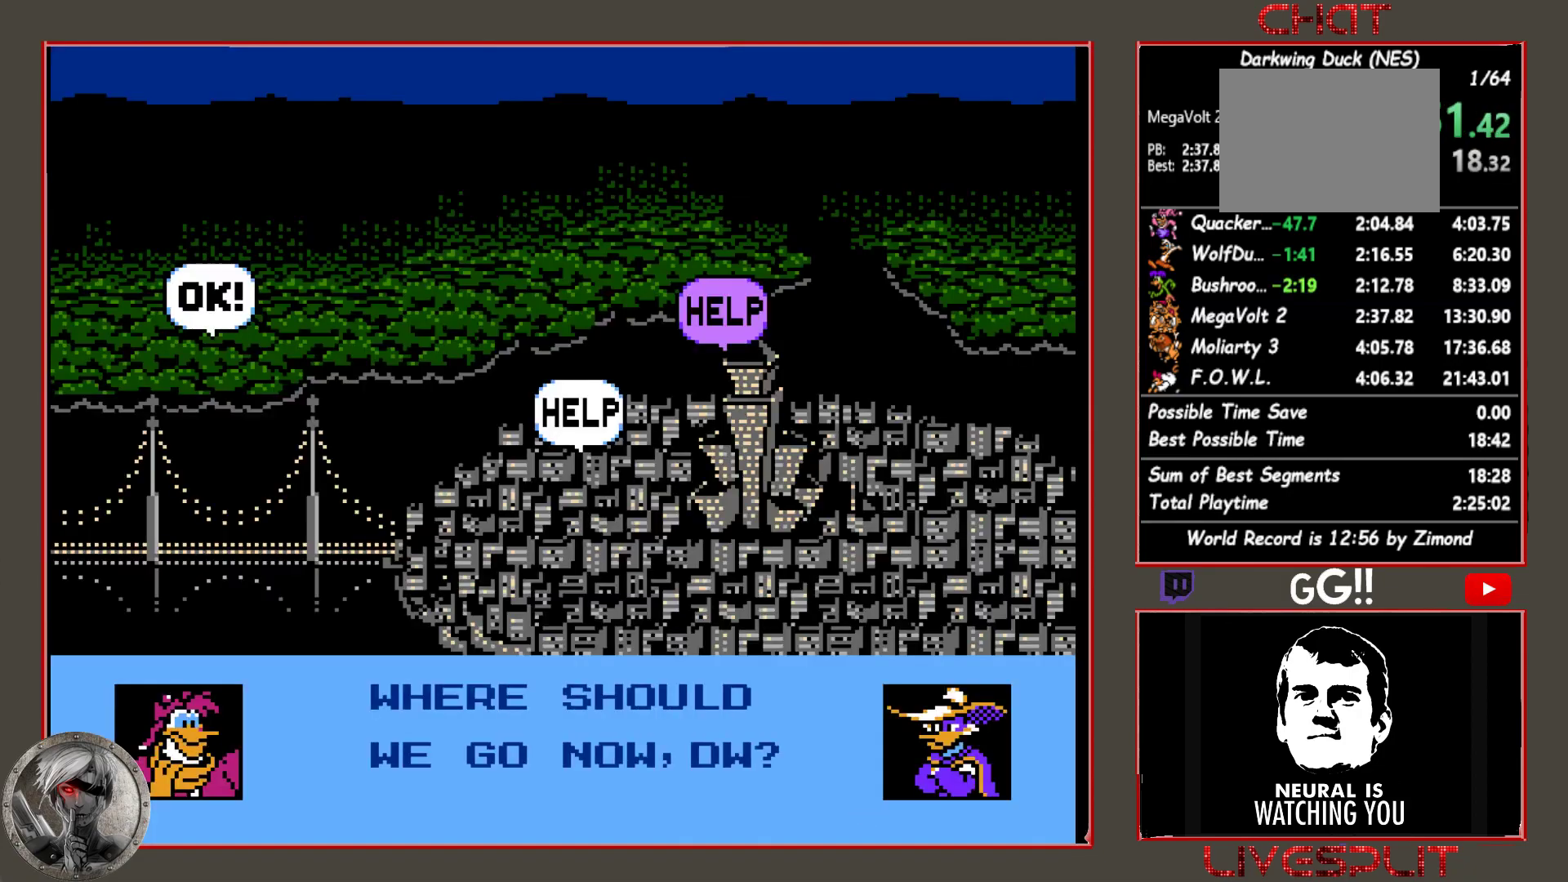
{"buttons": ["CIRCLE"], "button_events": [[217, "DPAD_LEFT", "down"], [300, "DPAD_LEFT", "up"], [450, "CIRCLE", "down"]]}
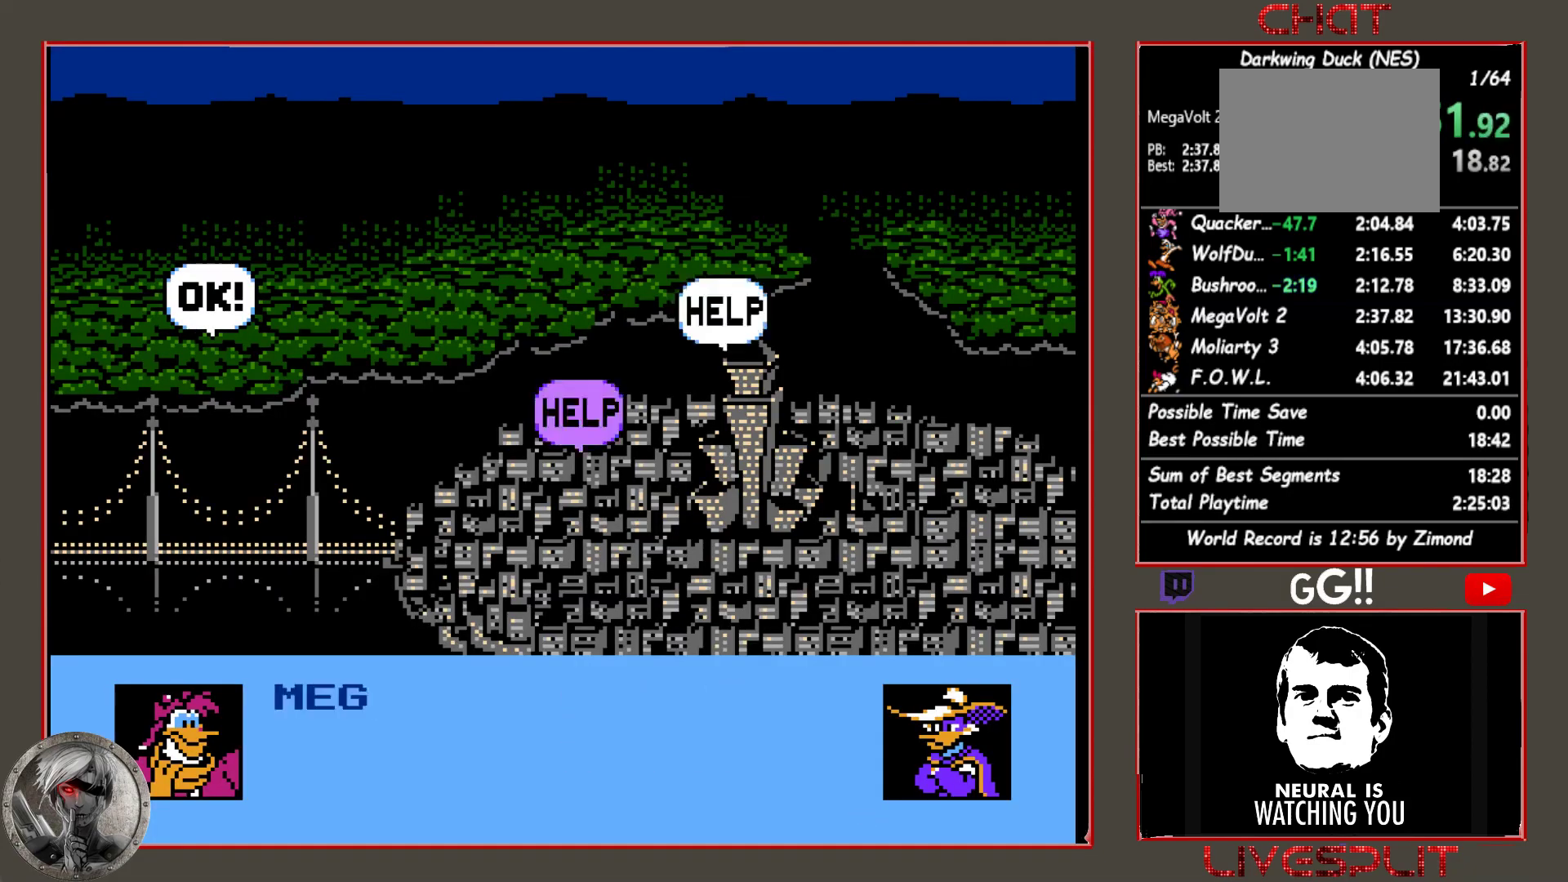
{"buttons": ["CIRCLE"], "button_events": [[50, "CIRCLE", "up"], [217, "CIRCLE", "down"], [300, "CIRCLE", "up"], [467, "CIRCLE", "down"]]}
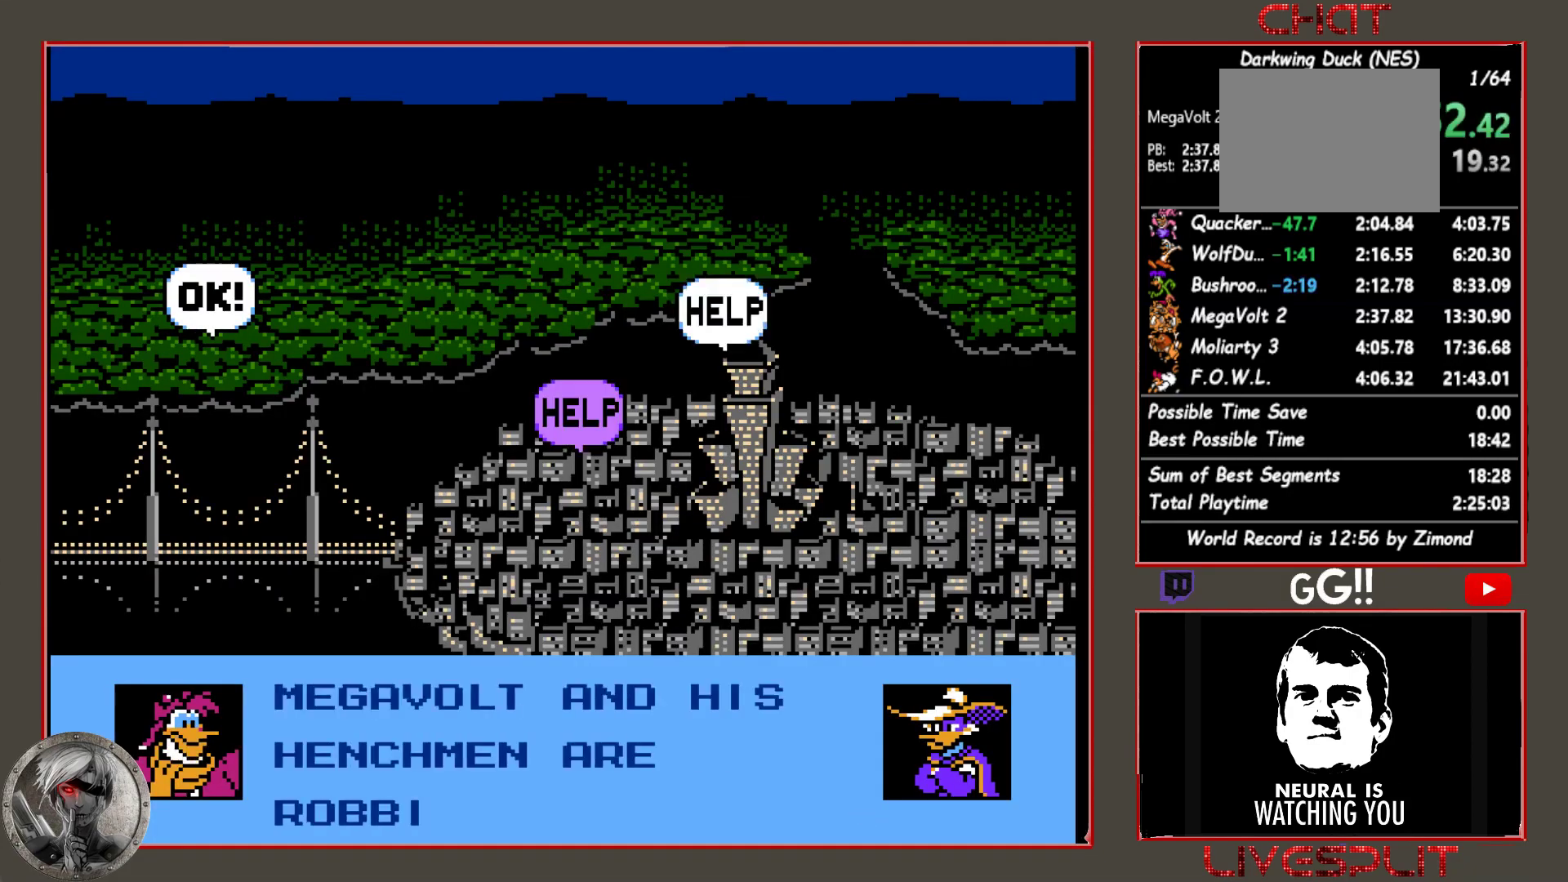
{"buttons": ["CIRCLE"], "button_events": [[33, "CIRCLE", "up"], [150, "CIRCLE", "down"], [233, "CIRCLE", "up"], [317, "CIRCLE", "down"], [383, "CIRCLE", "up"], [500, "CIRCLE", "down"]]}
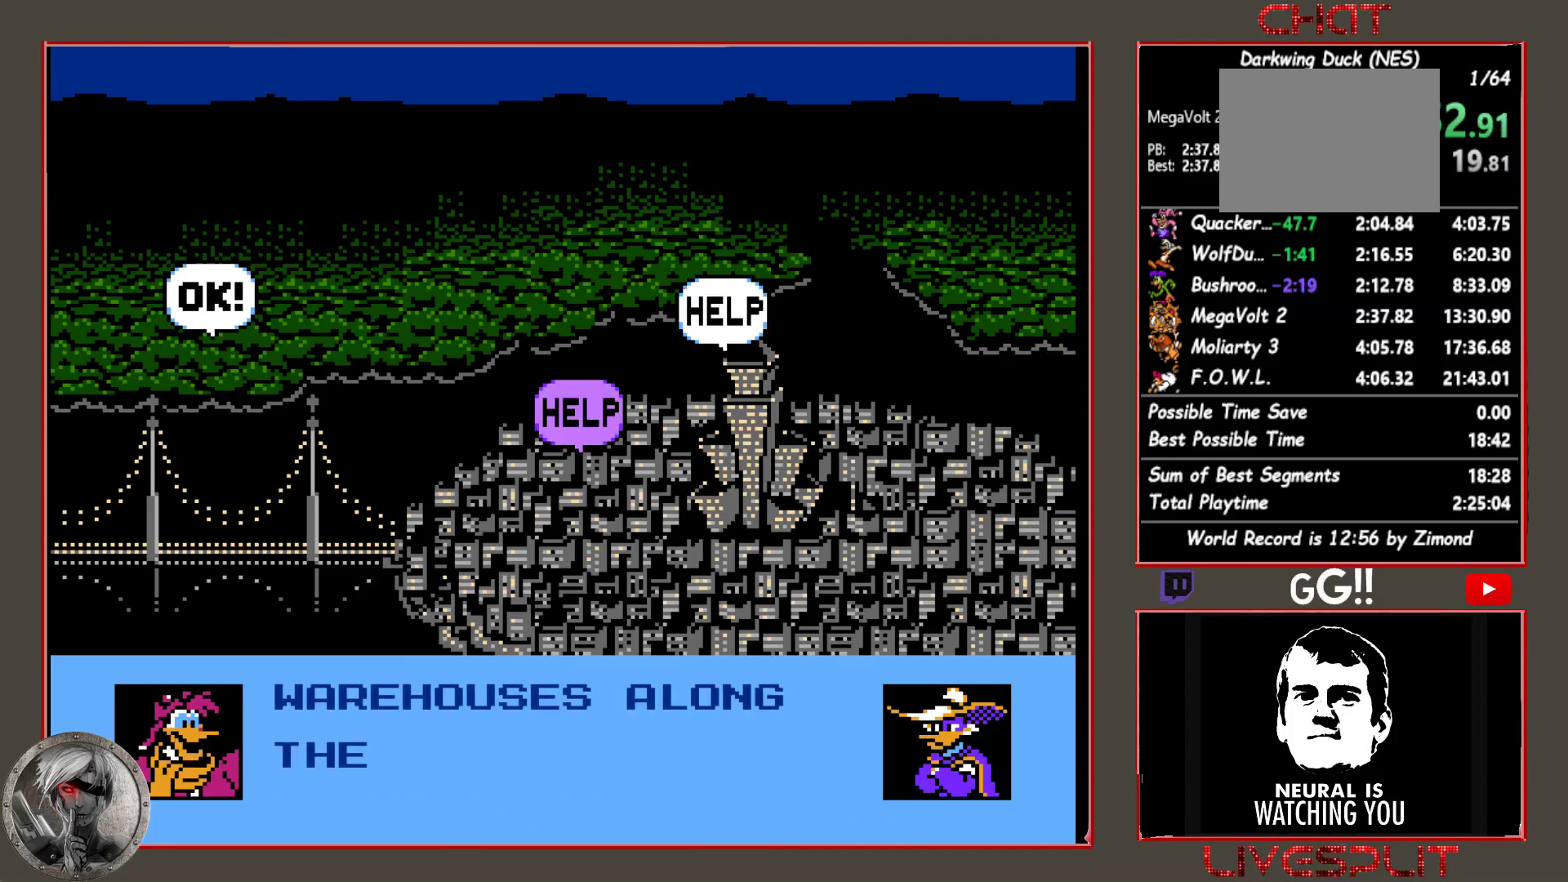
{"buttons": ["CIRCLE"], "button_events": [[83, "CIRCLE", "up"], [167, "CIRCLE", "down"], [250, "CIRCLE", "up"], [317, "CIRCLE", "down"], [400, "CIRCLE", "up"], [483, "CIRCLE", "down"]]}
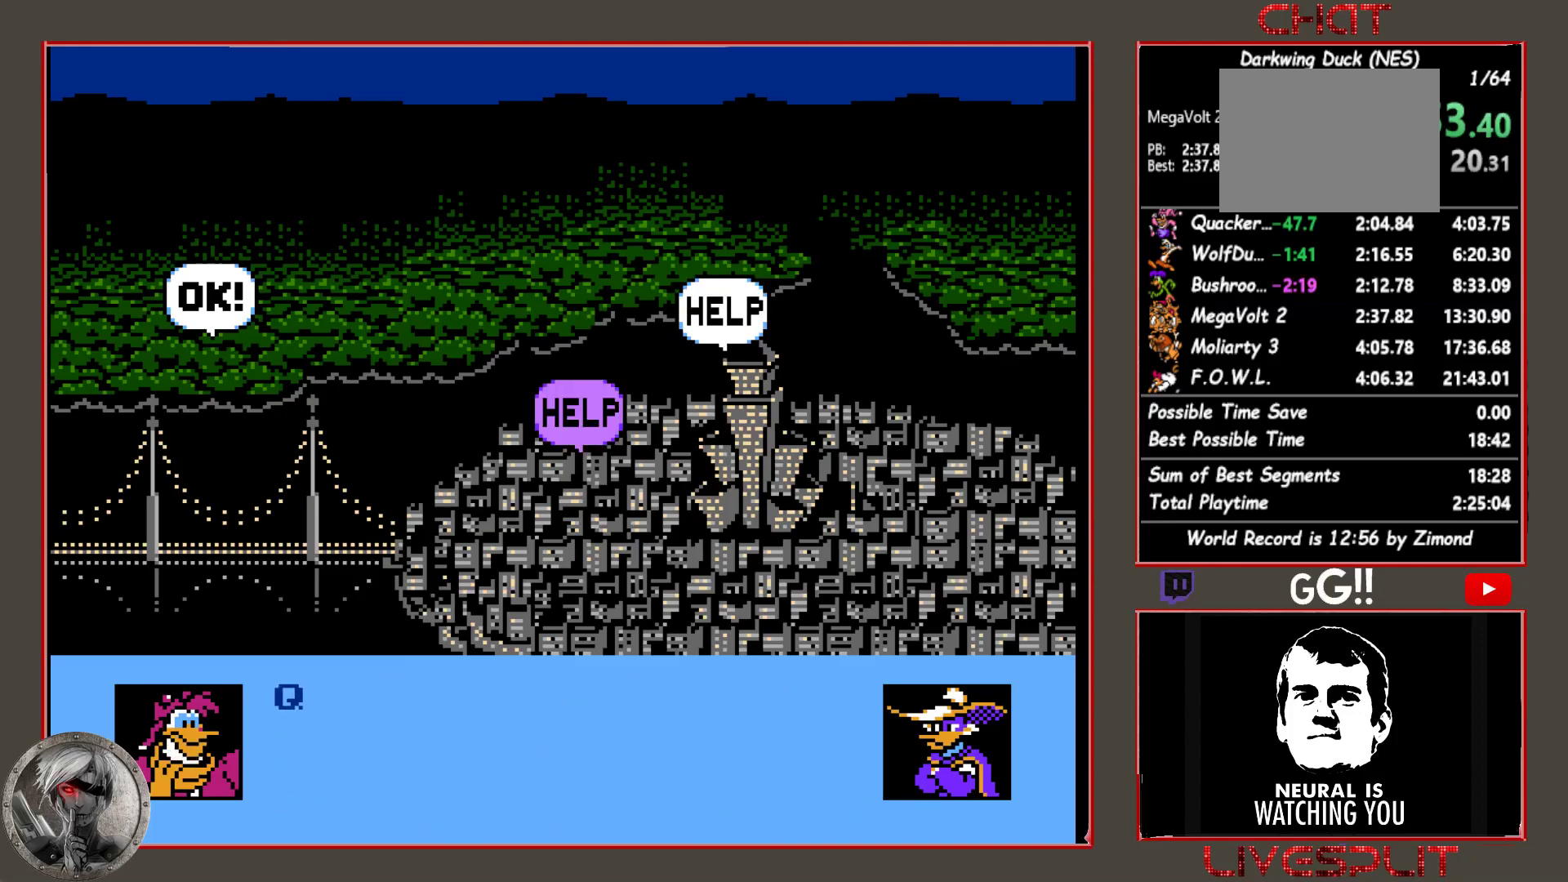
{"buttons": ["CIRCLE"], "button_events": [[83, "CIRCLE", "up"], [150, "CIRCLE", "down"], [233, "CIRCLE", "up"], [317, "CIRCLE", "down"], [400, "CIRCLE", "up"], [467, "CIRCLE", "down"]]}
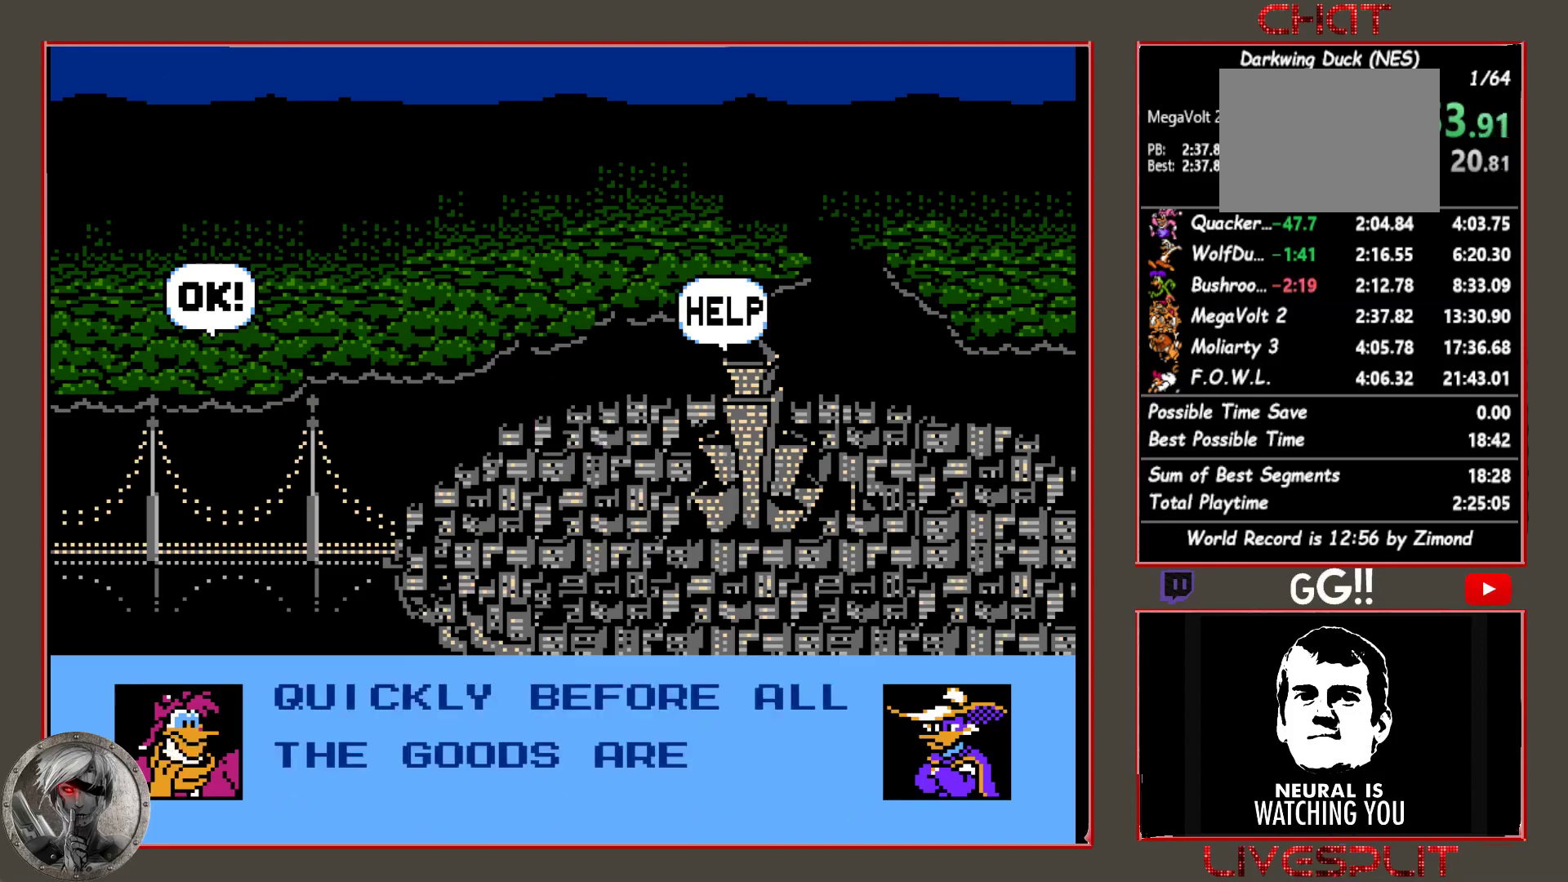
{"buttons": ["CIRCLE"], "button_events": [[50, "CIRCLE", "up"], [117, "CIRCLE", "down"], [217, "CIRCLE", "up"], [283, "CIRCLE", "down"], [383, "CIRCLE", "up"], [450, "CIRCLE", "down"]]}
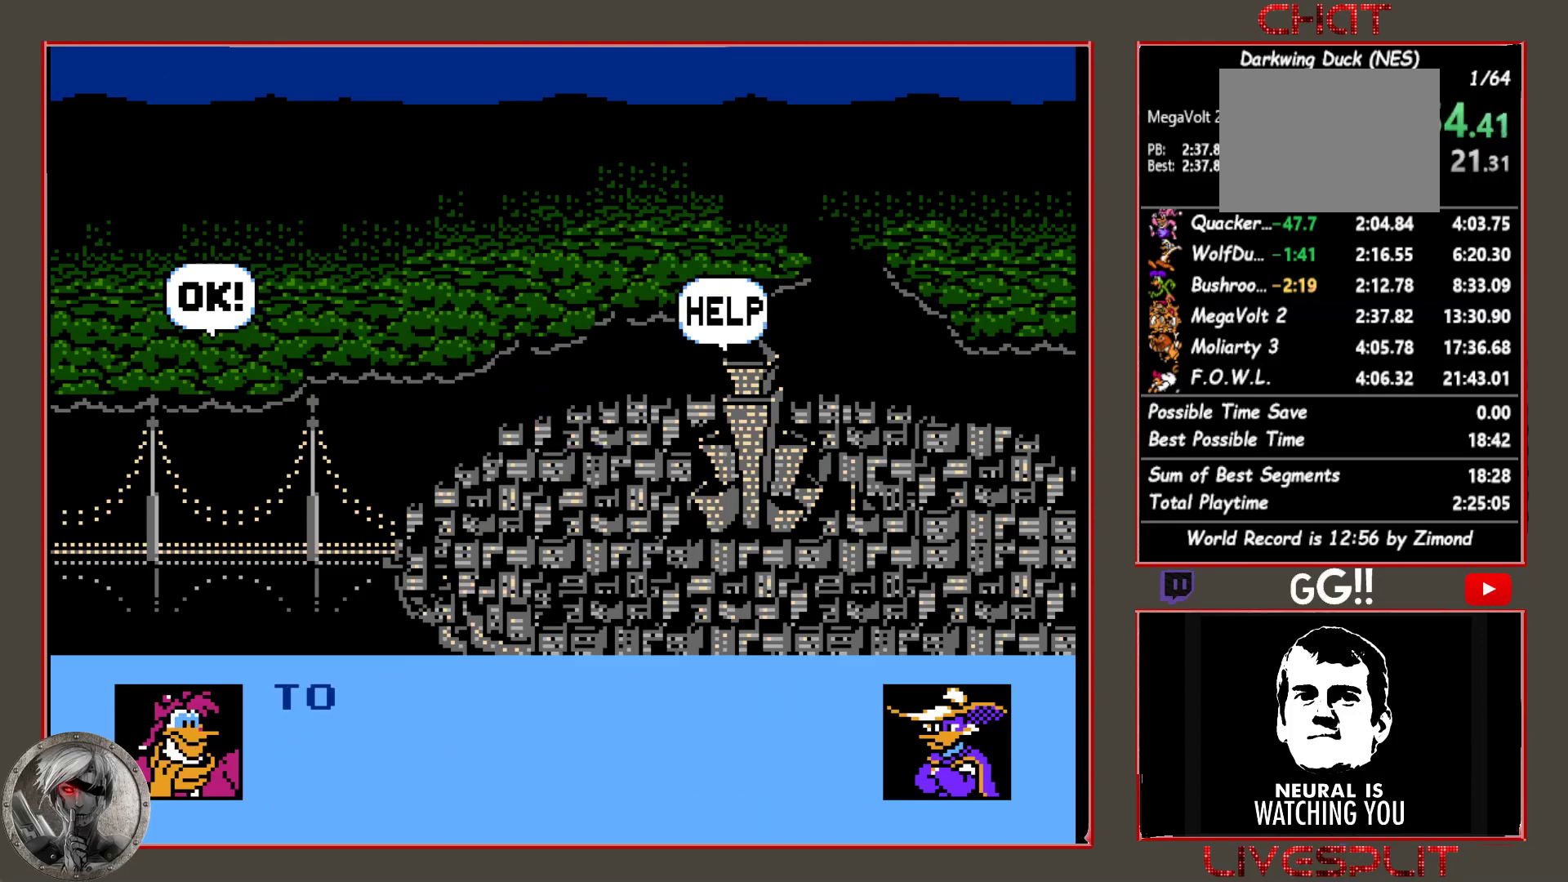
{"buttons": ["CIRCLE"], "button_events": [[33, "CIRCLE", "up"], [117, "CIRCLE", "down"], [183, "CIRCLE", "up"], [283, "CIRCLE", "down"], [367, "CIRCLE", "up"], [450, "CIRCLE", "down"]]}
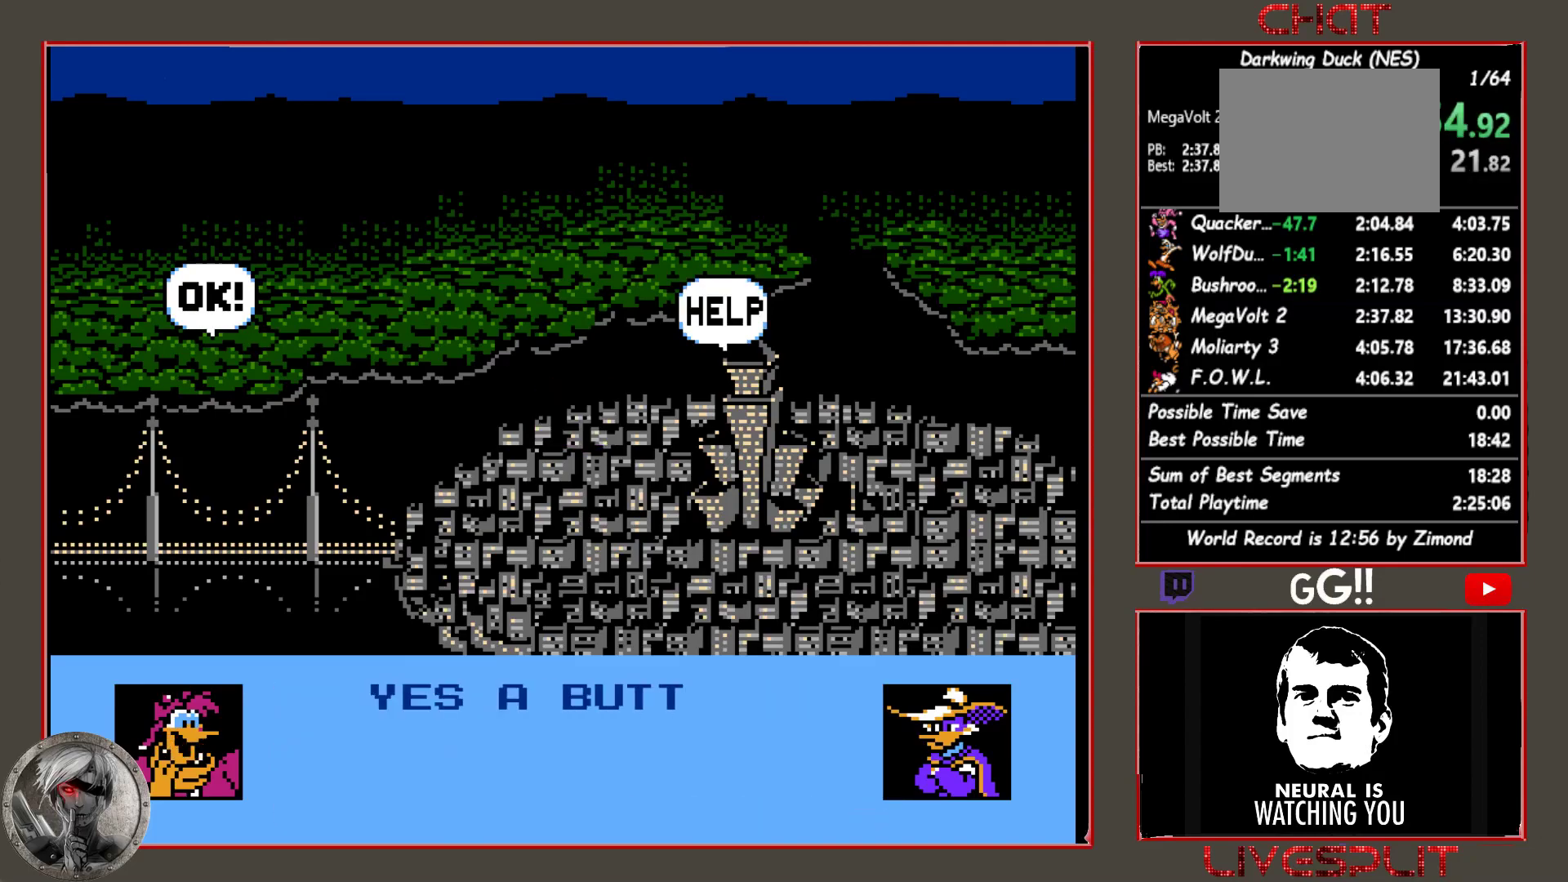
{"buttons": [], "button_events": [[33, "CIRCLE", "up"], [133, "CIRCLE", "down"], [350, "CIRCLE", "up"], [417, "CIRCLE", "down"], [483, "CIRCLE", "up"]]}
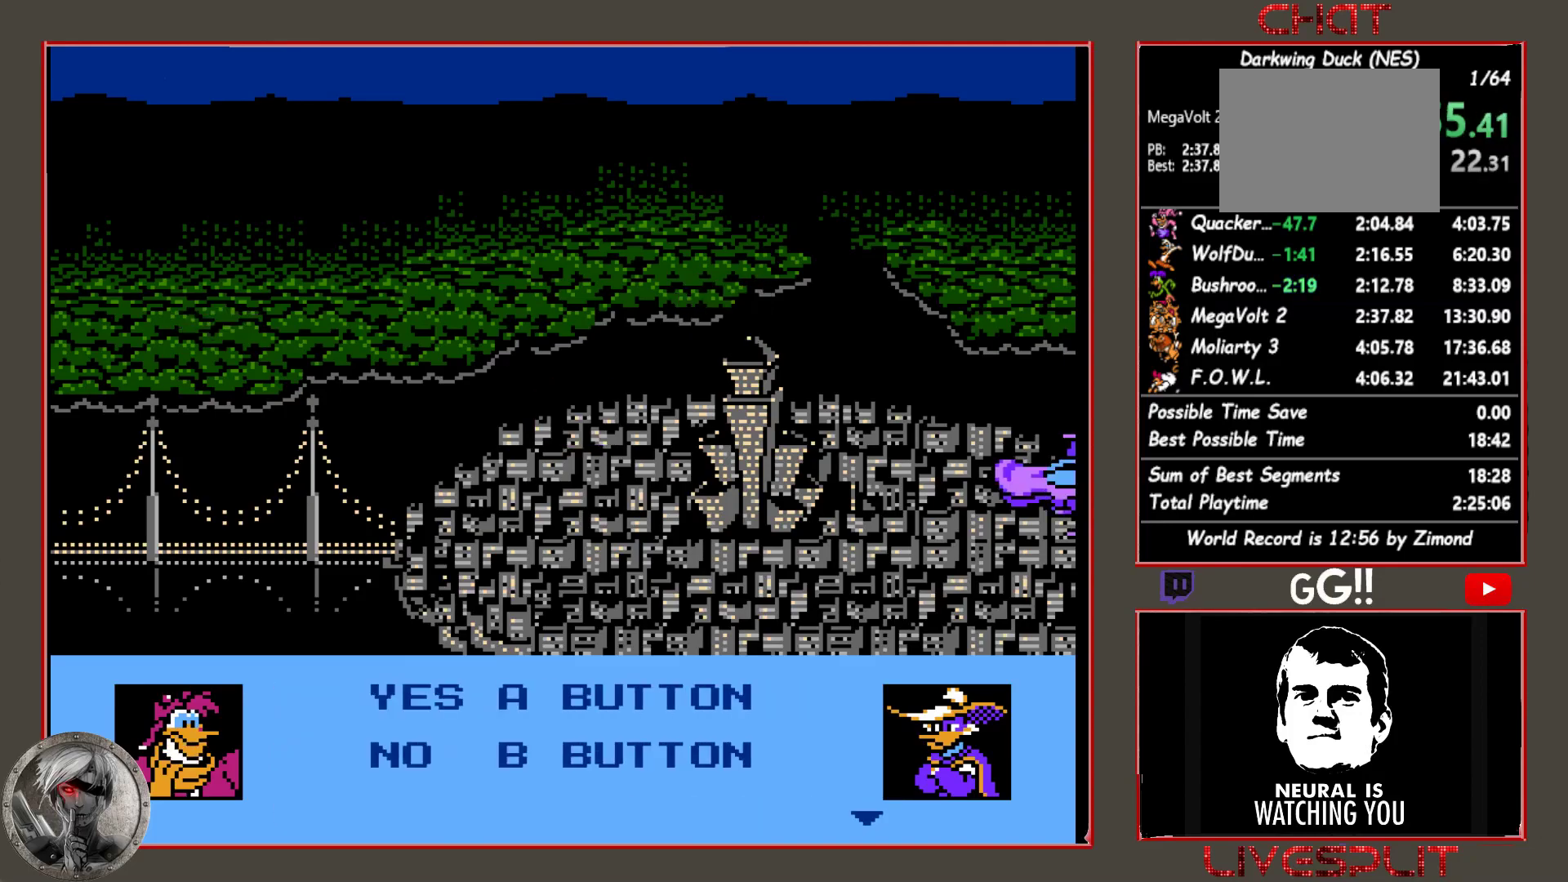
{"buttons": [], "button_events": [[67, "CIRCLE", "down"], [150, "CIRCLE", "up"]]}
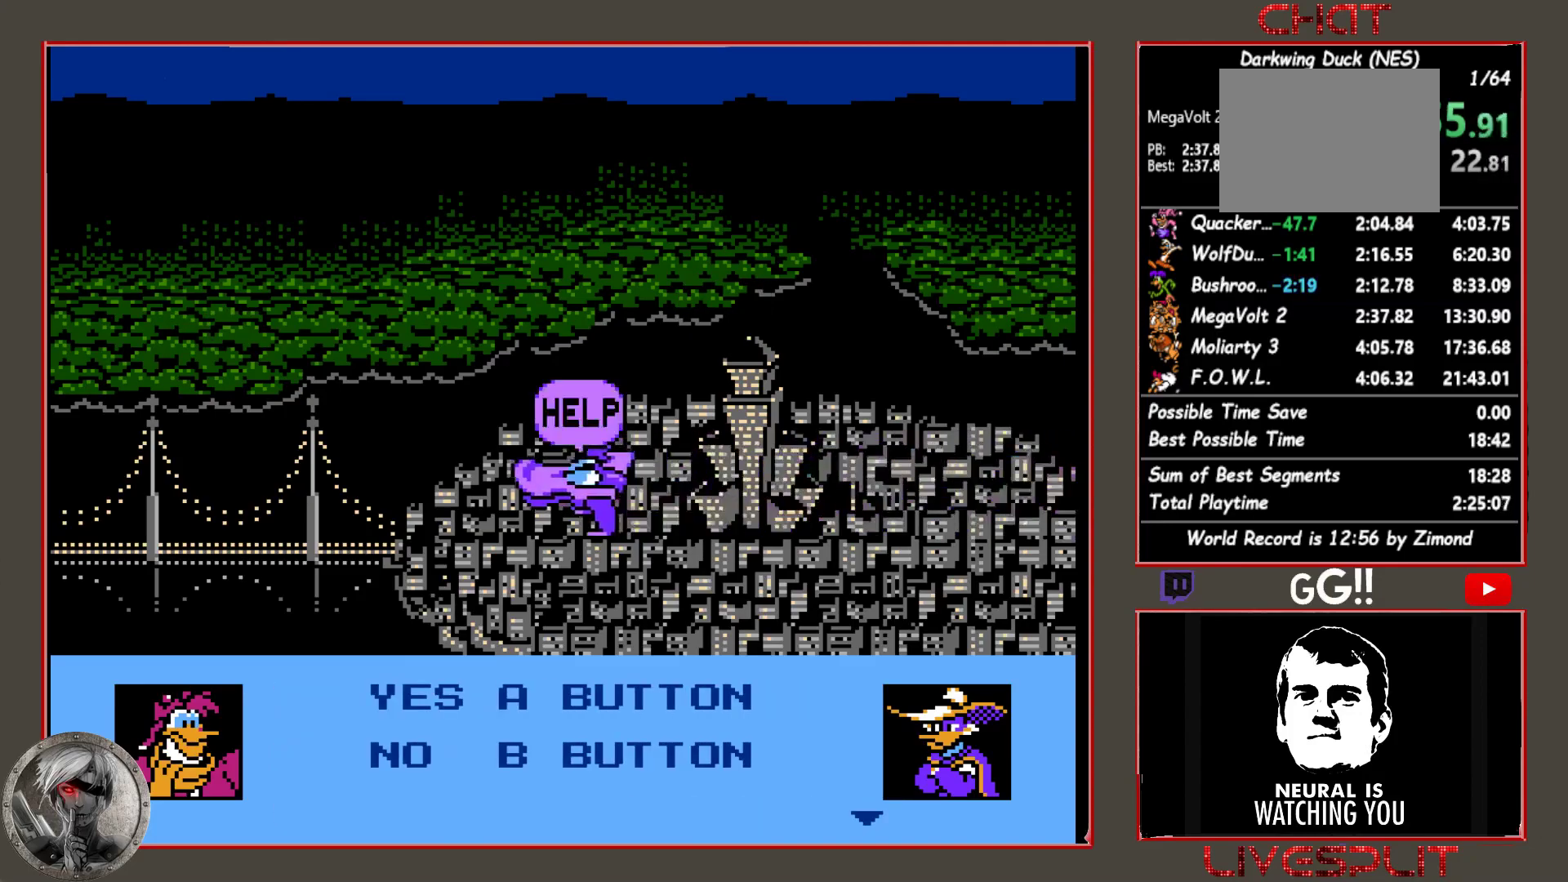
{"buttons": [], "button_events": []}
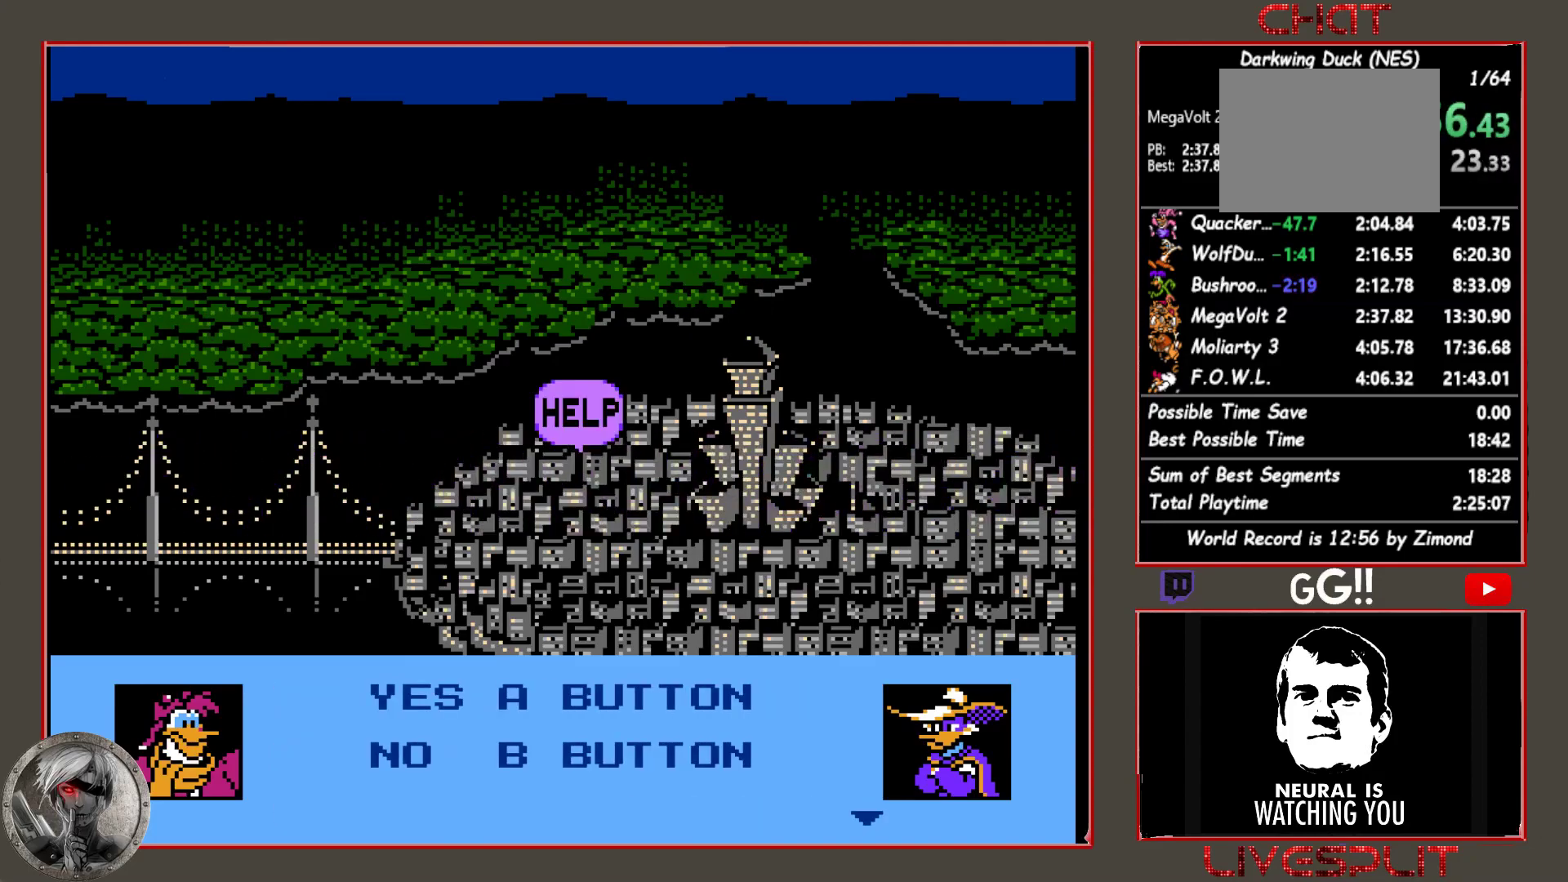
{"buttons": [], "button_events": []}
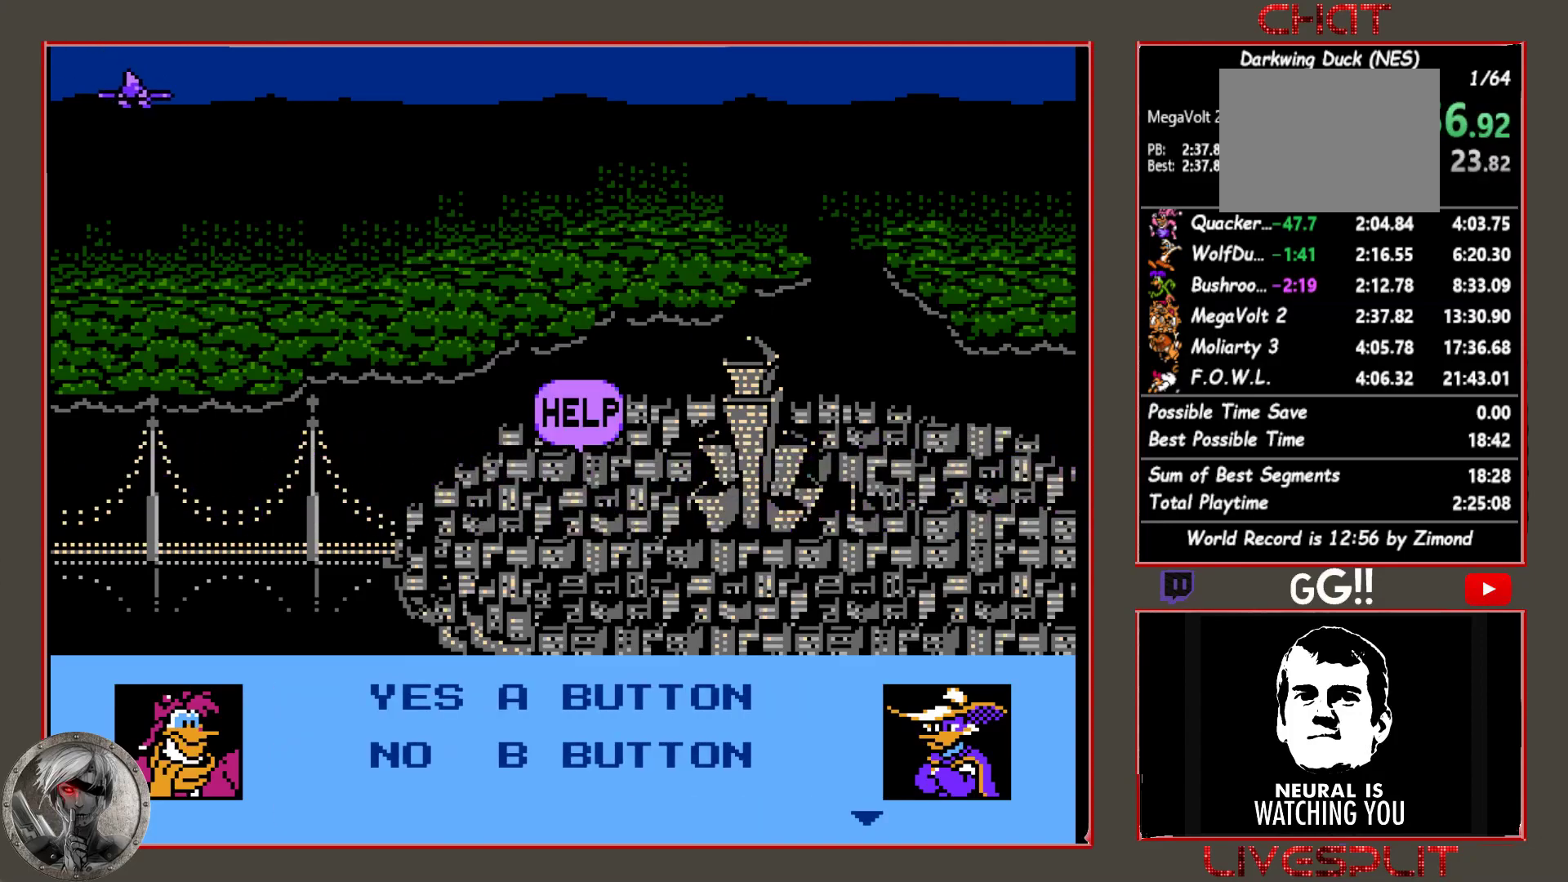
{"buttons": [], "button_events": [[133, "SQUARE", "down"], [250, "SQUARE", "up"]]}
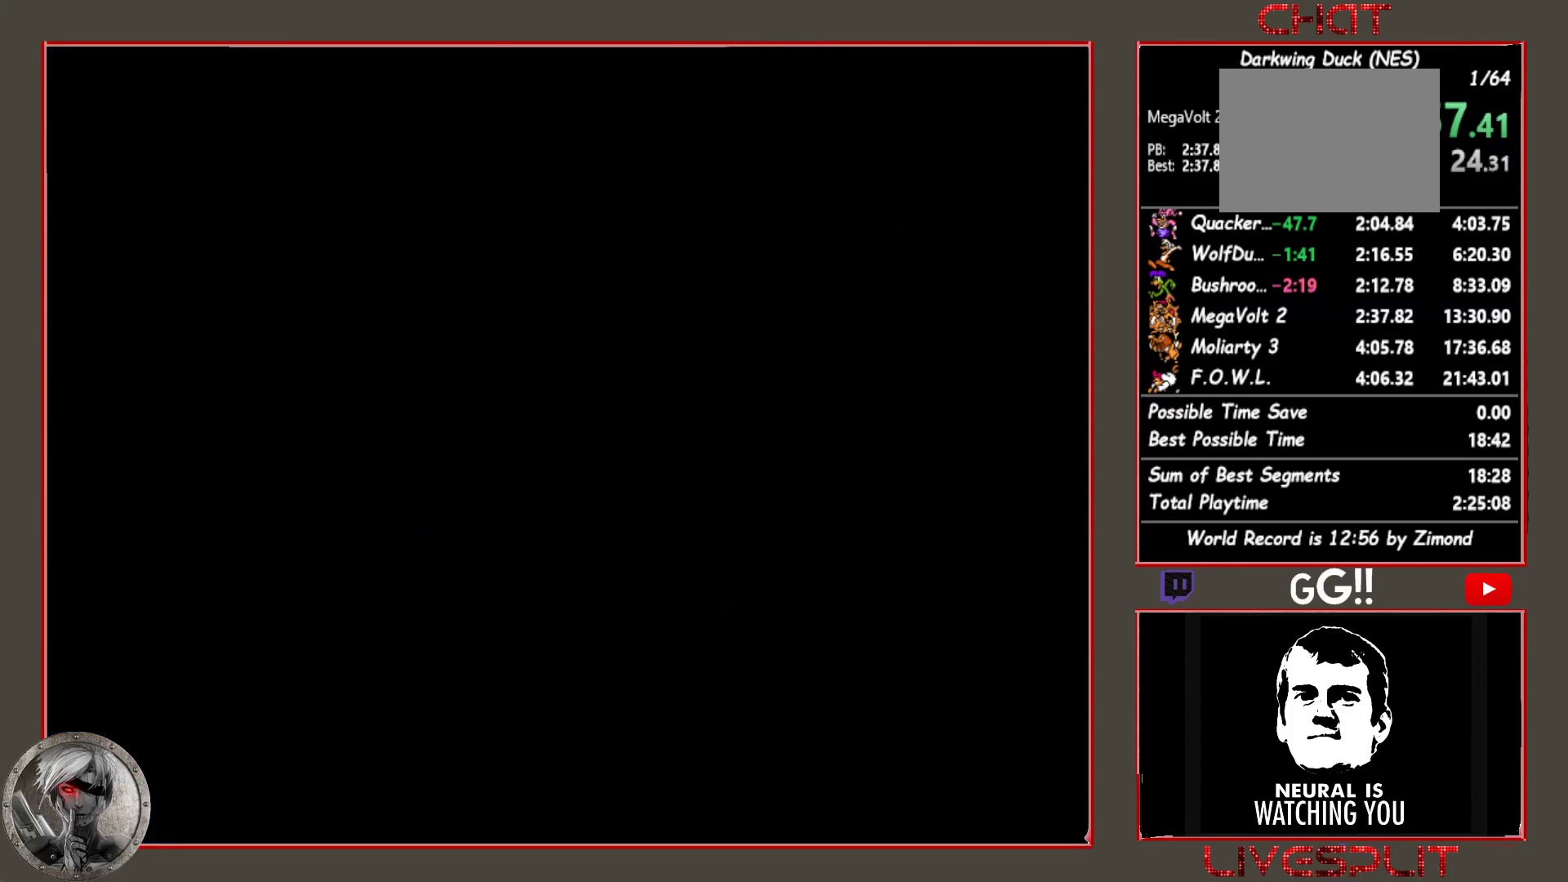
{"buttons": ["DPAD_RIGHT"], "button_events": [[17, "DPAD_RIGHT", "down"]]}
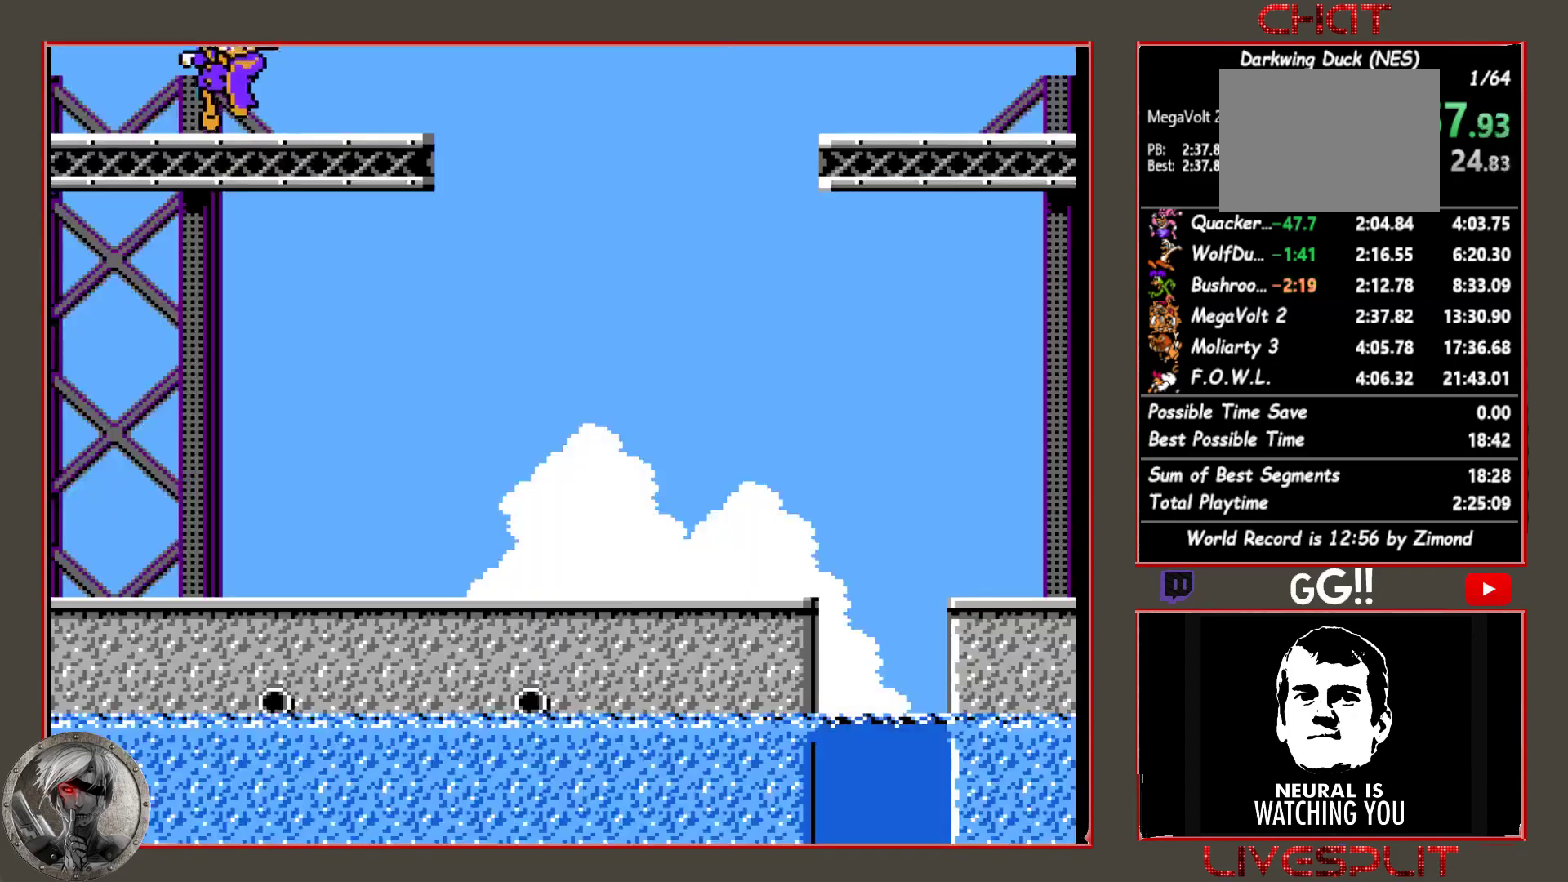
{"buttons": ["DPAD_RIGHT"], "button_events": []}
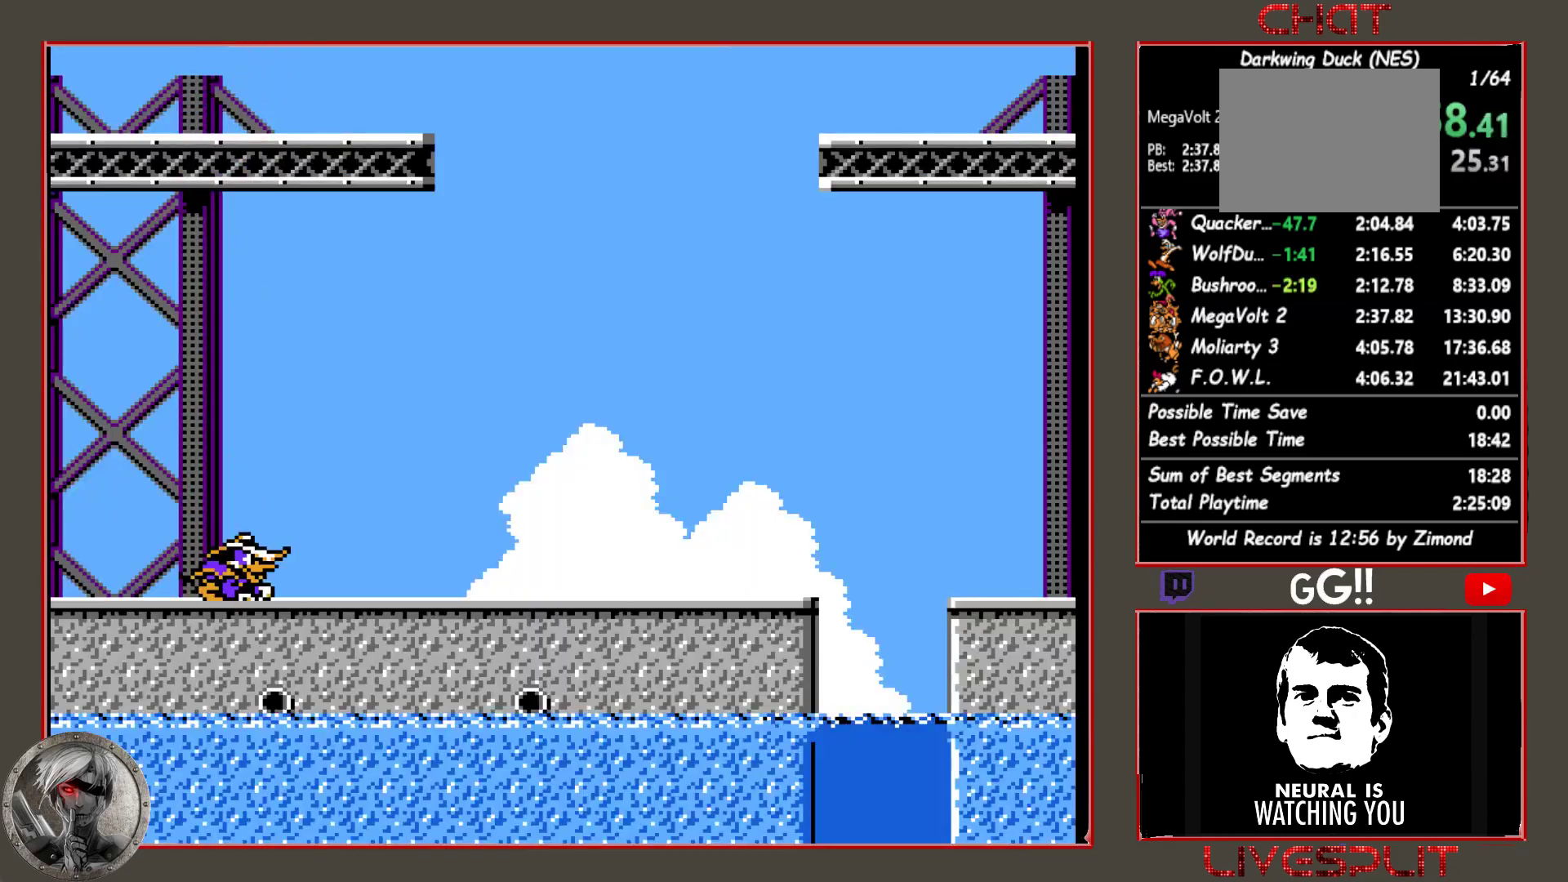
{"buttons": ["DPAD_RIGHT"], "button_events": []}
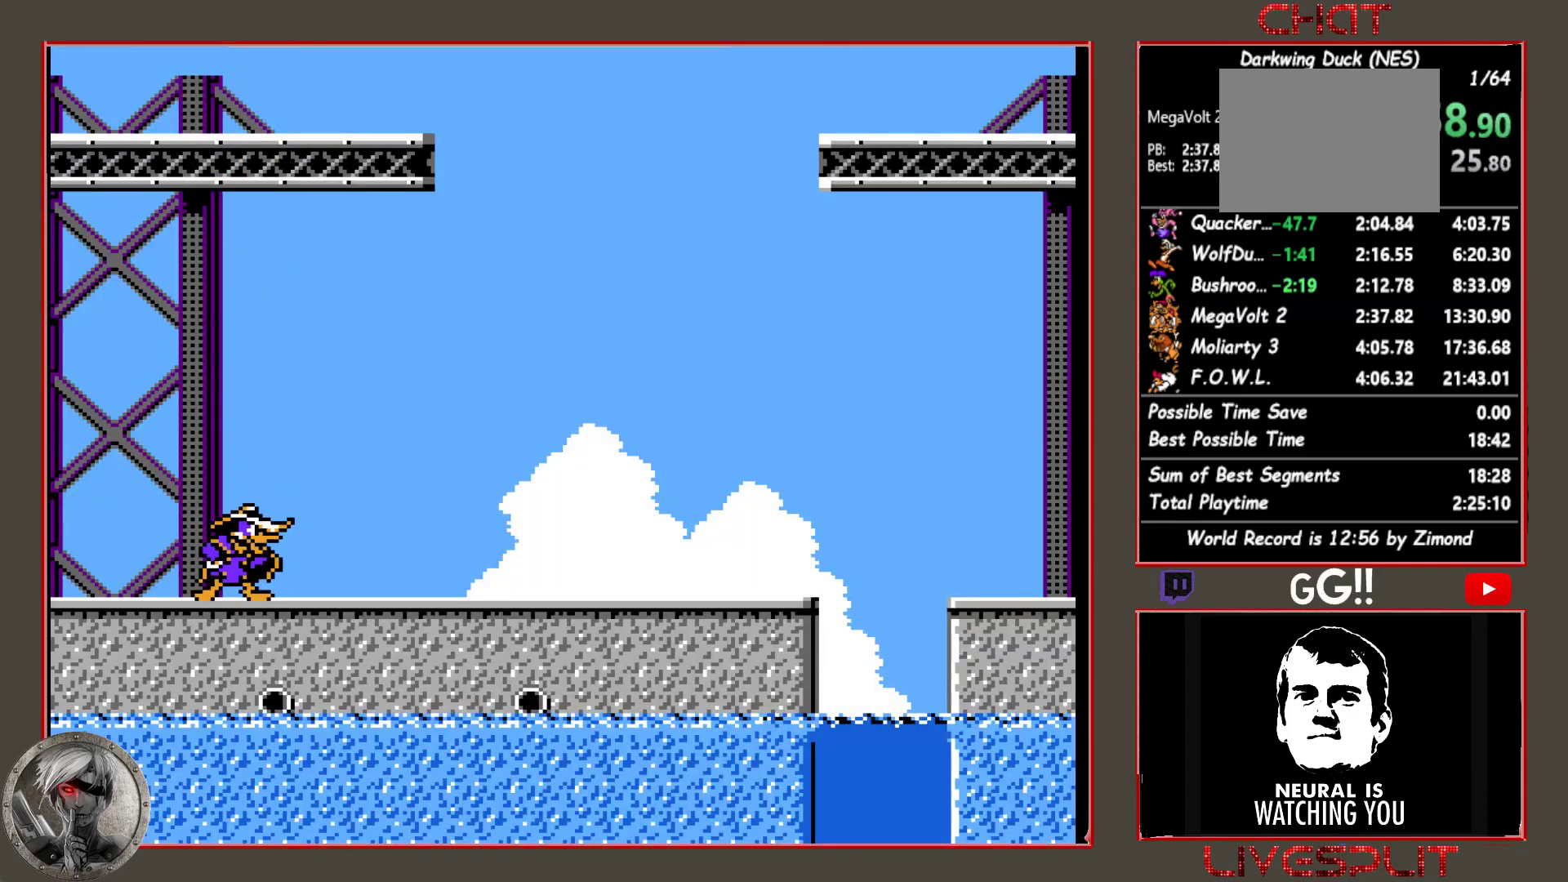
{"buttons": ["DPAD_RIGHT"], "button_events": []}
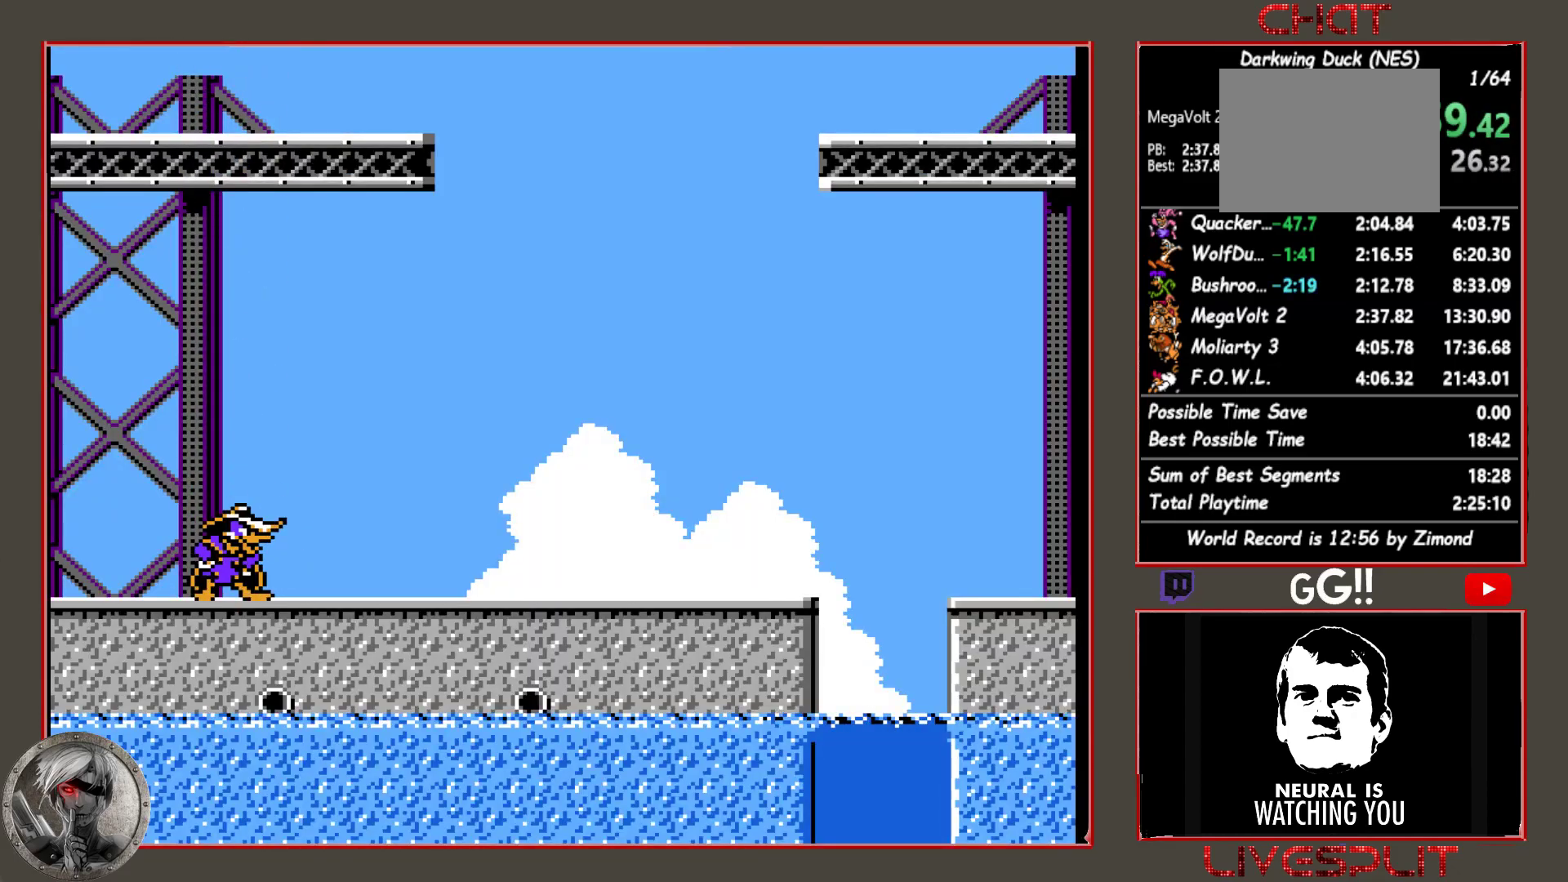
{"buttons": ["DPAD_RIGHT"], "button_events": []}
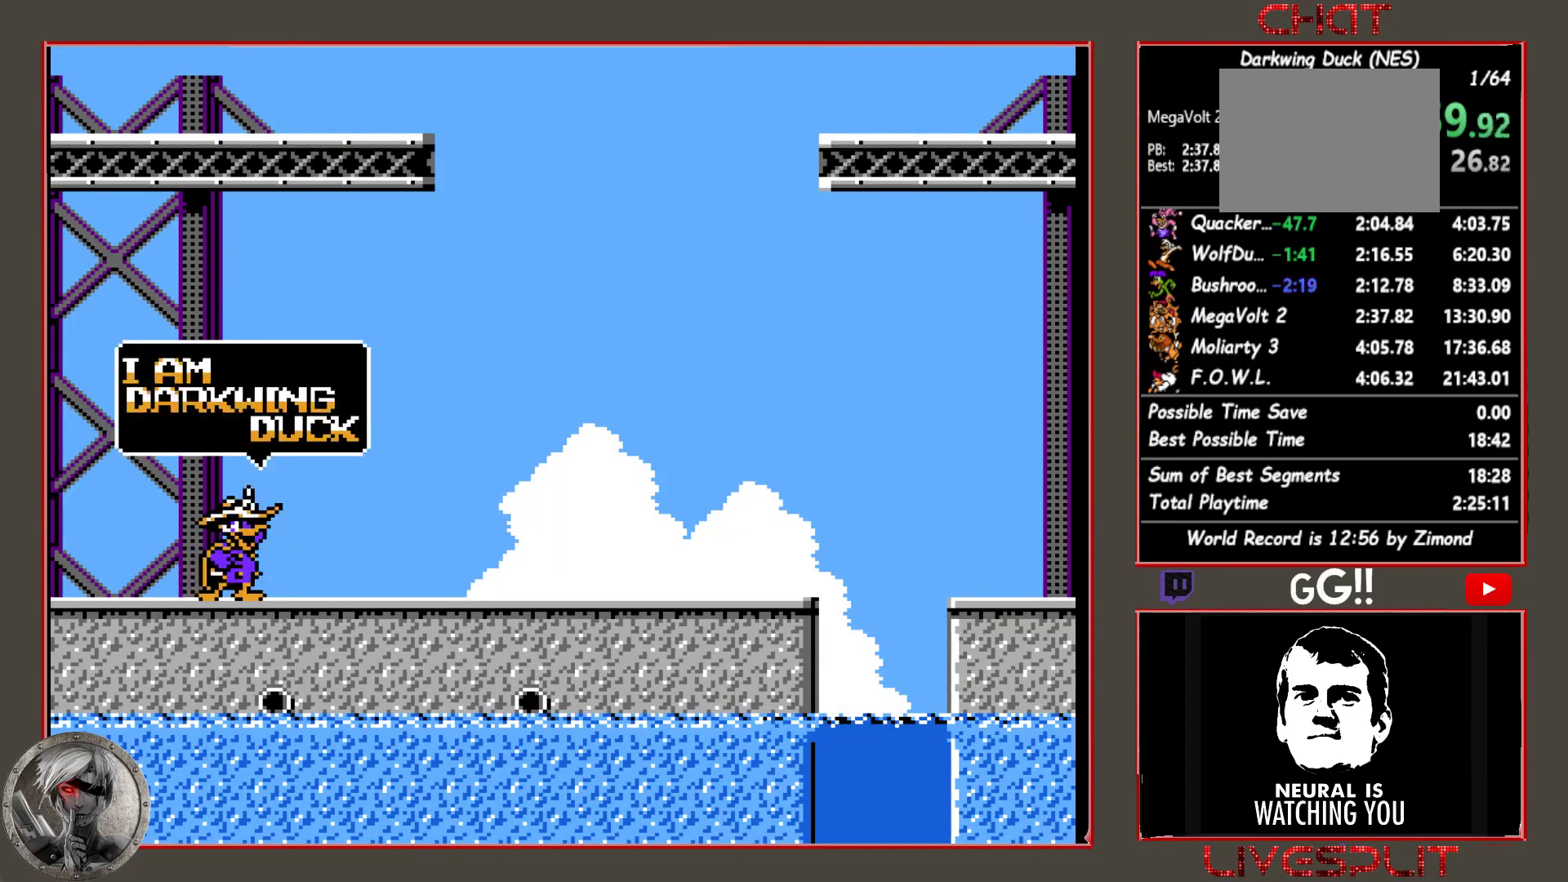
{"buttons": ["DPAD_RIGHT"], "button_events": []}
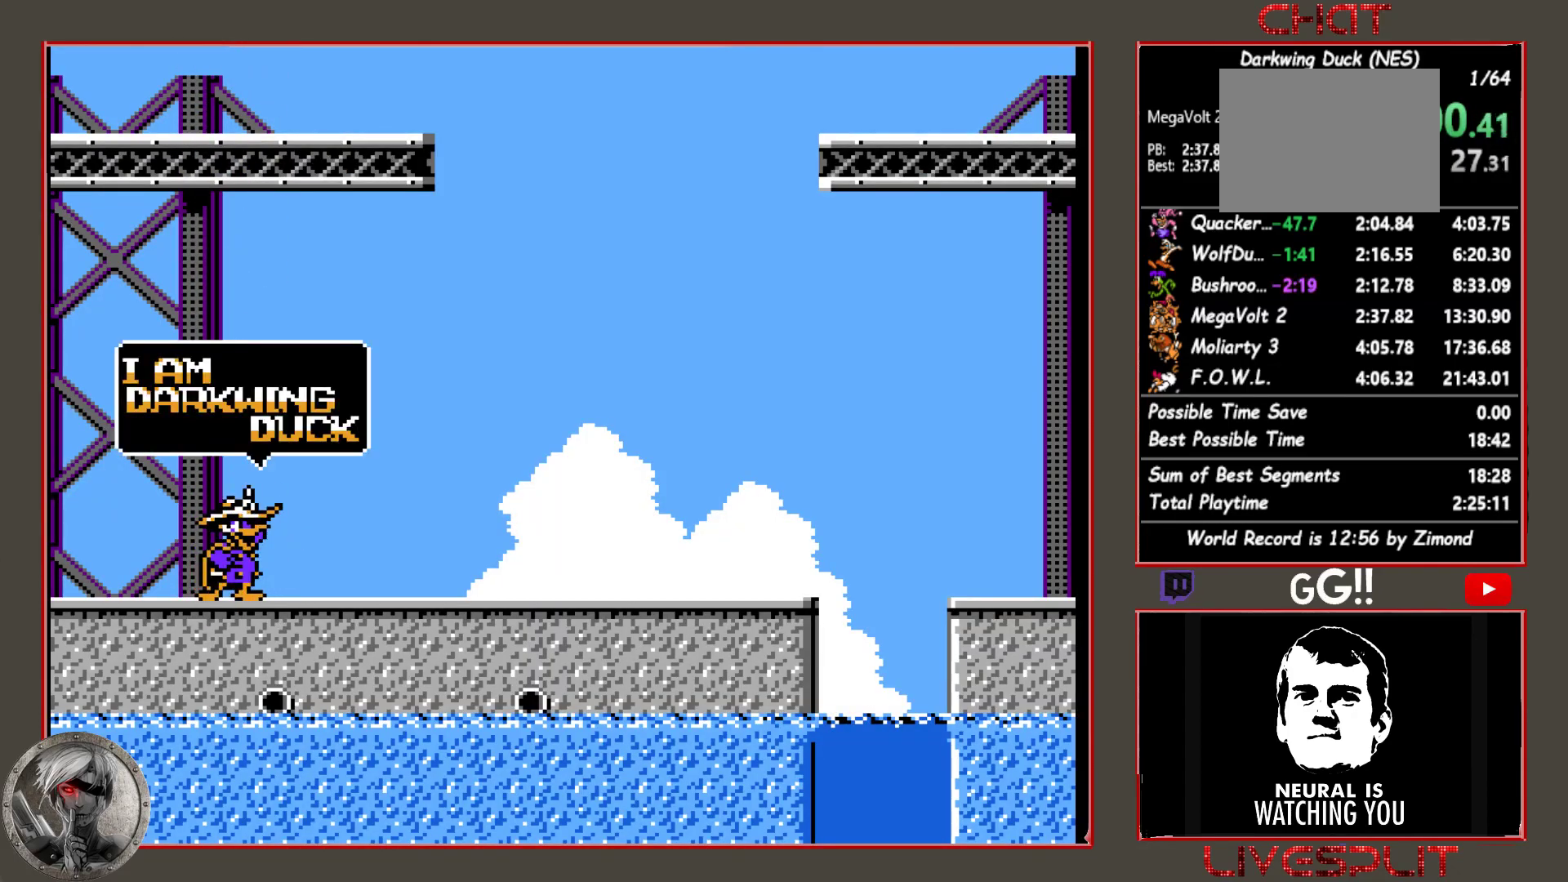
{"buttons": ["DPAD_RIGHT"], "button_events": []}
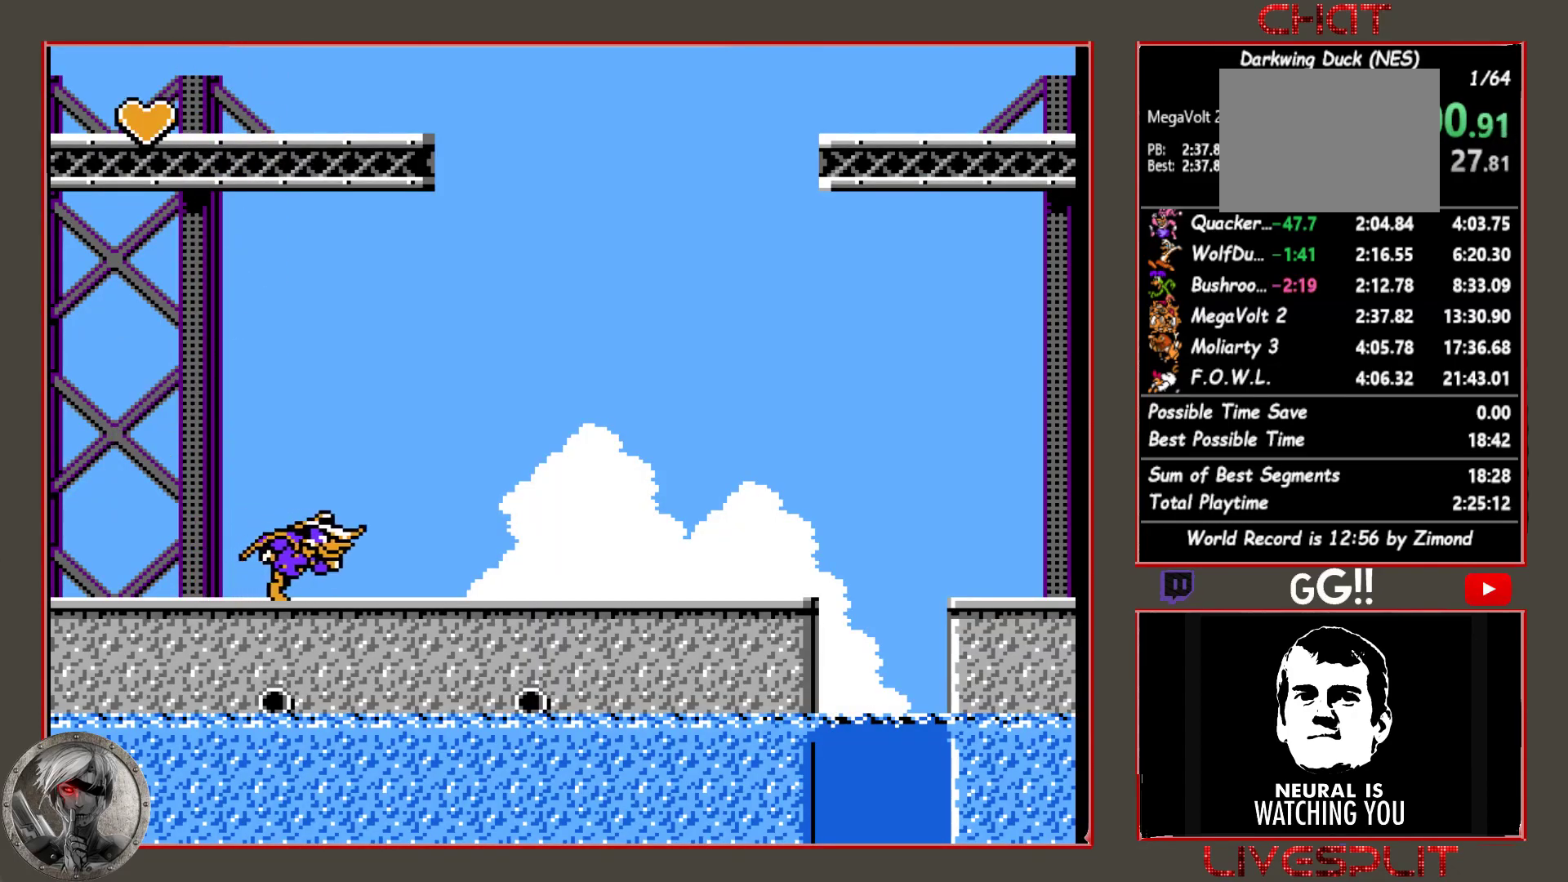
{"buttons": ["DPAD_RIGHT"], "button_events": []}
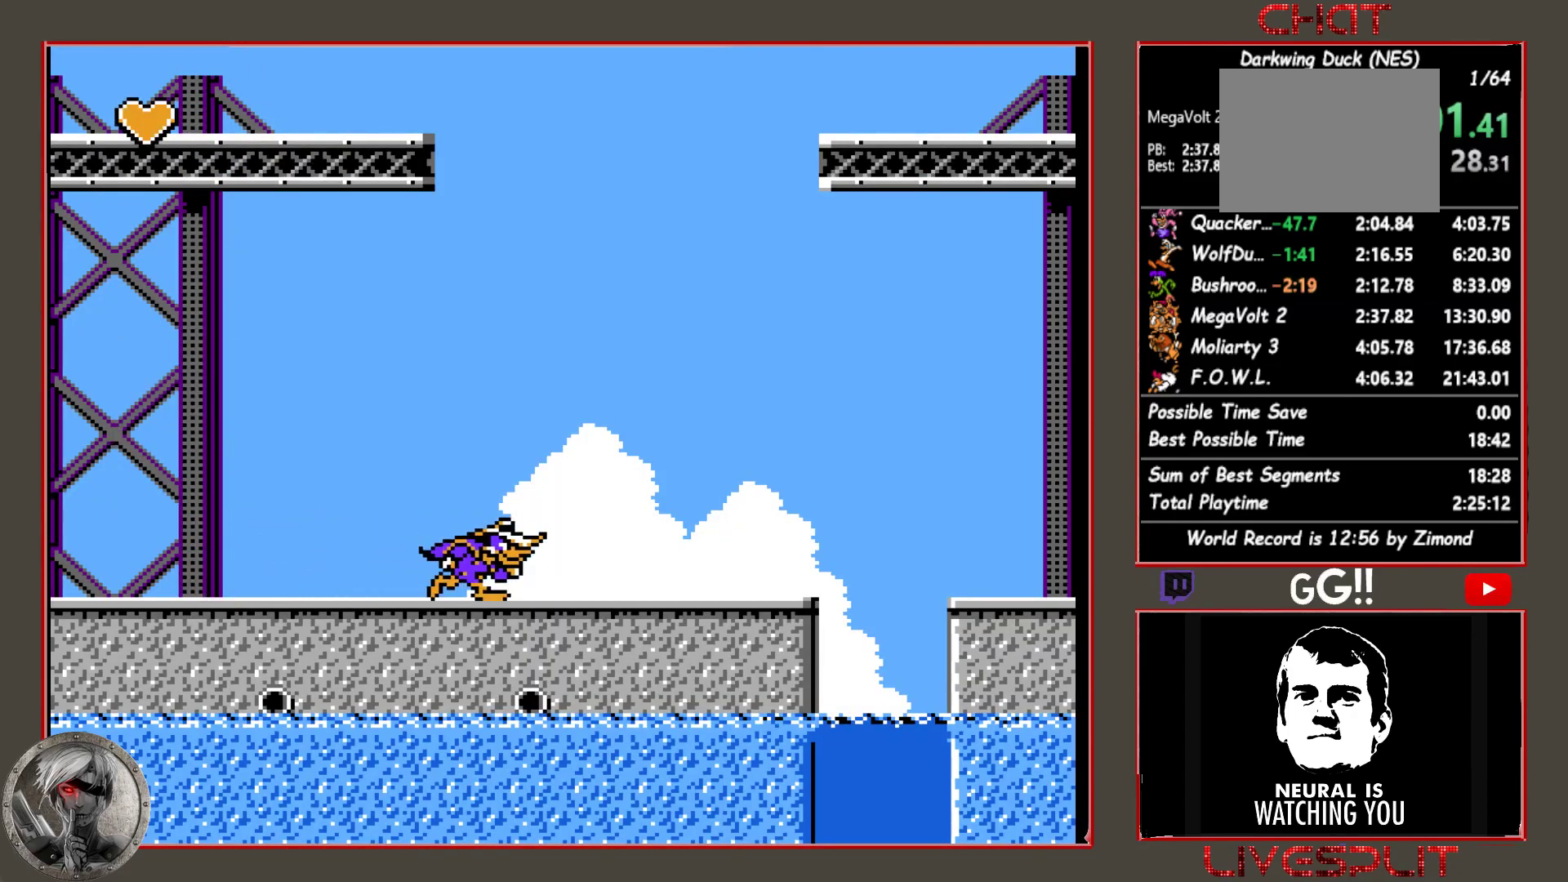
{"buttons": ["DPAD_RIGHT"], "button_events": []}
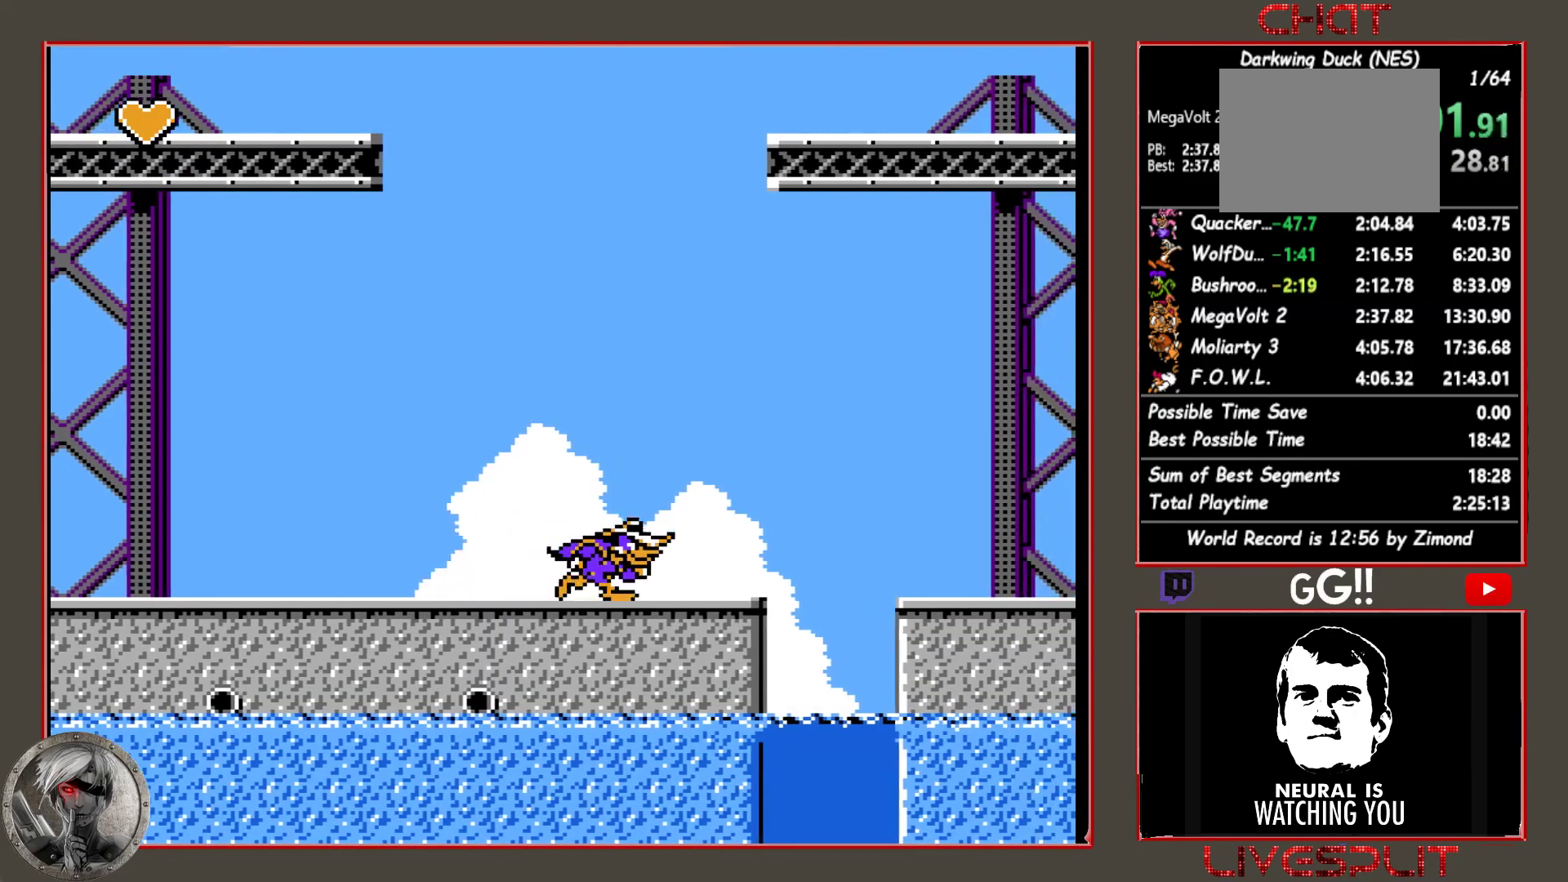
{"buttons": ["CIRCLE", "DPAD_RIGHT"], "button_events": [[433, "CIRCLE", "down"]]}
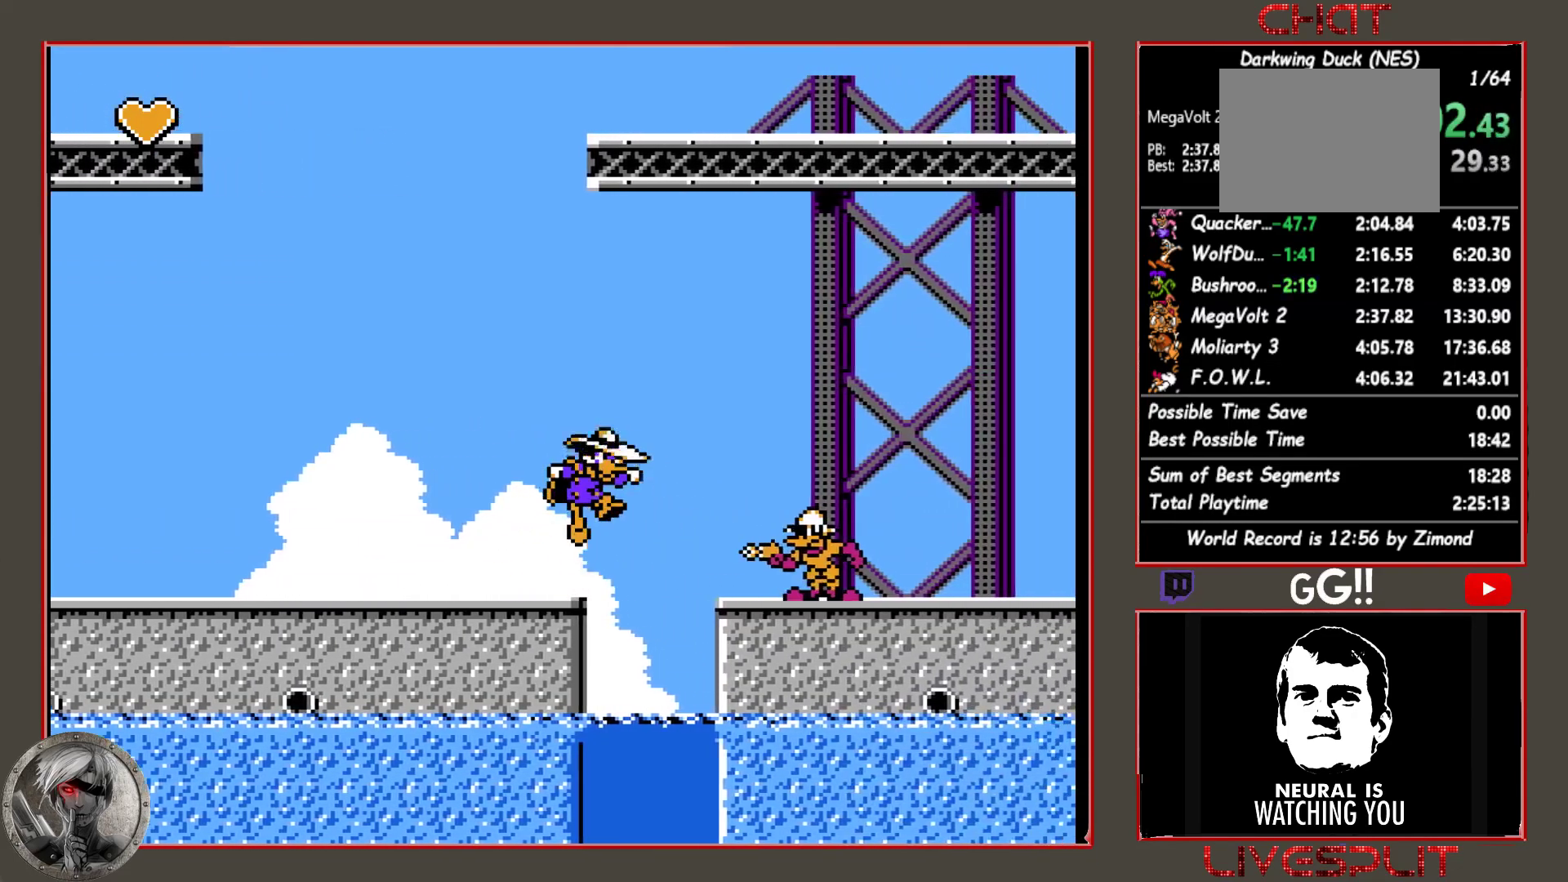
{"buttons": ["CIRCLE", "DPAD_RIGHT"], "button_events": []}
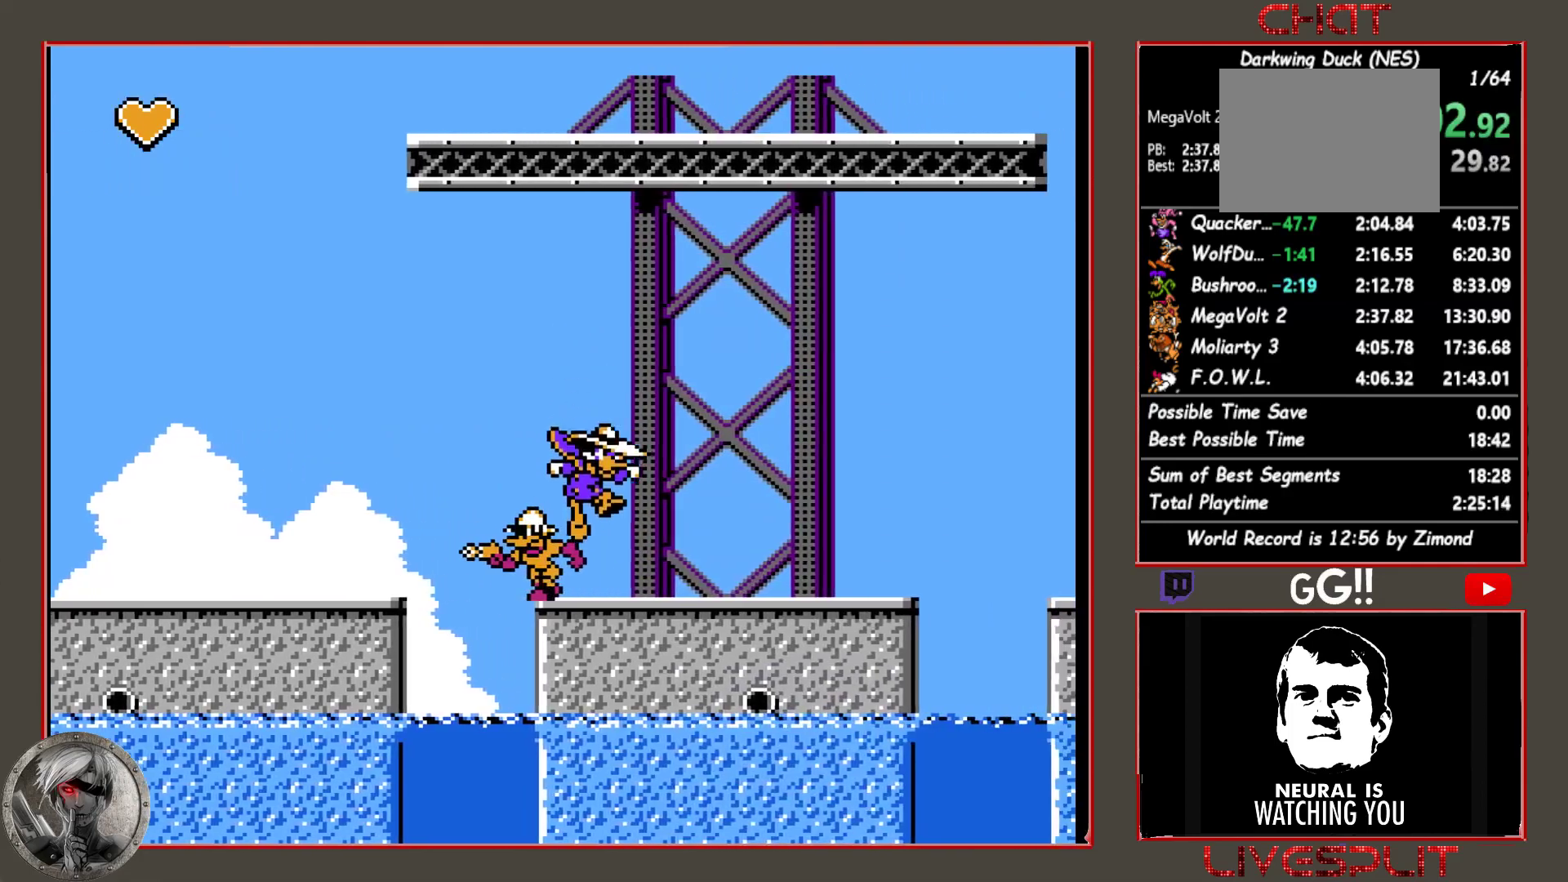
{"buttons": ["DPAD_RIGHT"], "button_events": [[17, "CIRCLE", "up"]]}
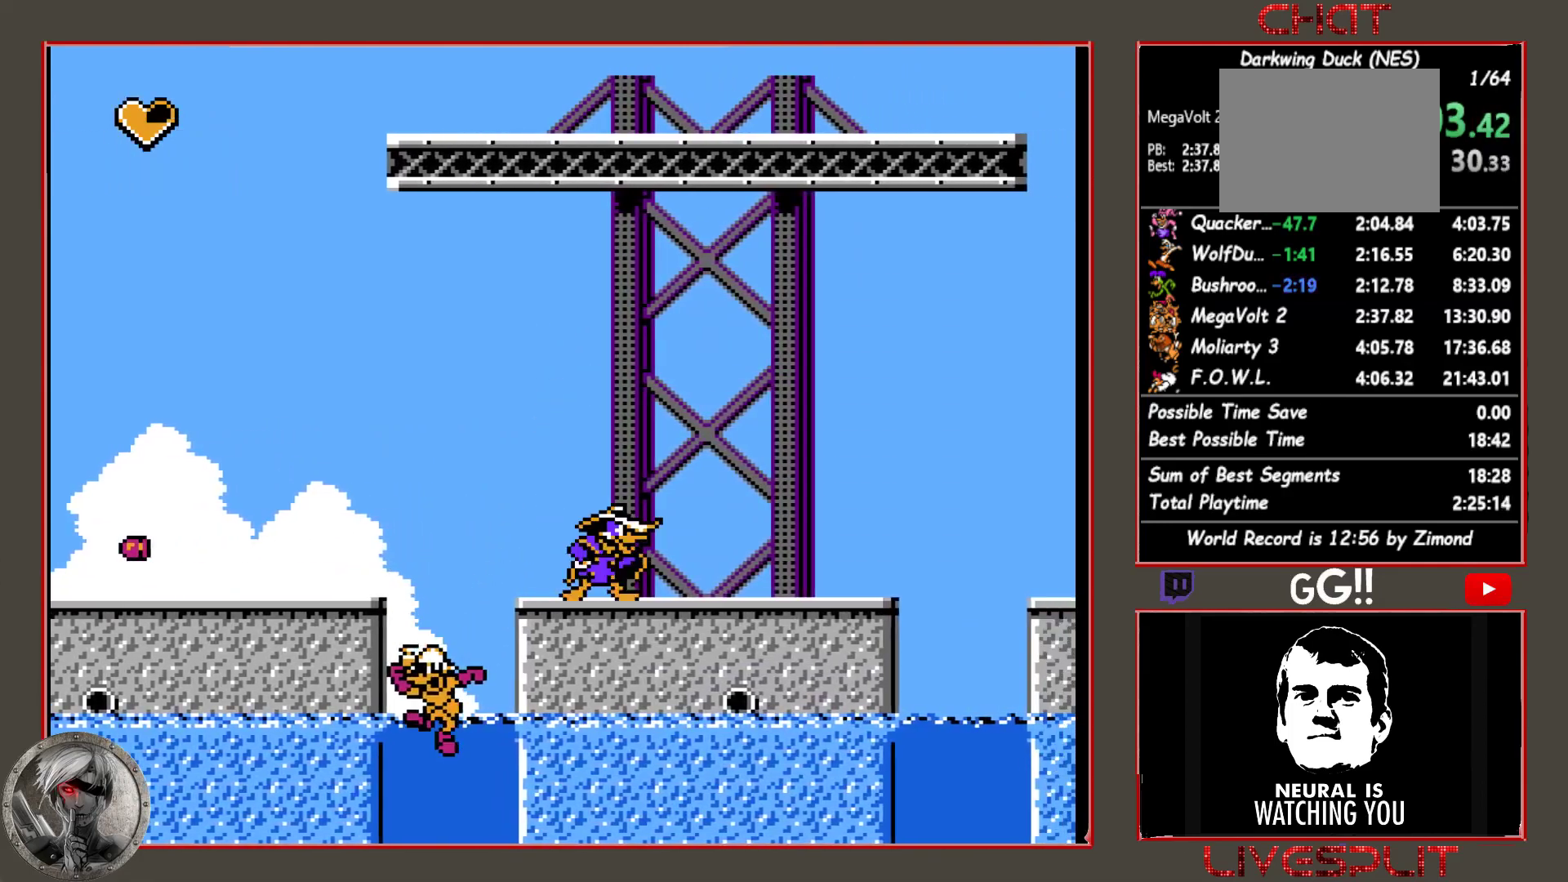
{"buttons": ["DPAD_RIGHT"], "button_events": []}
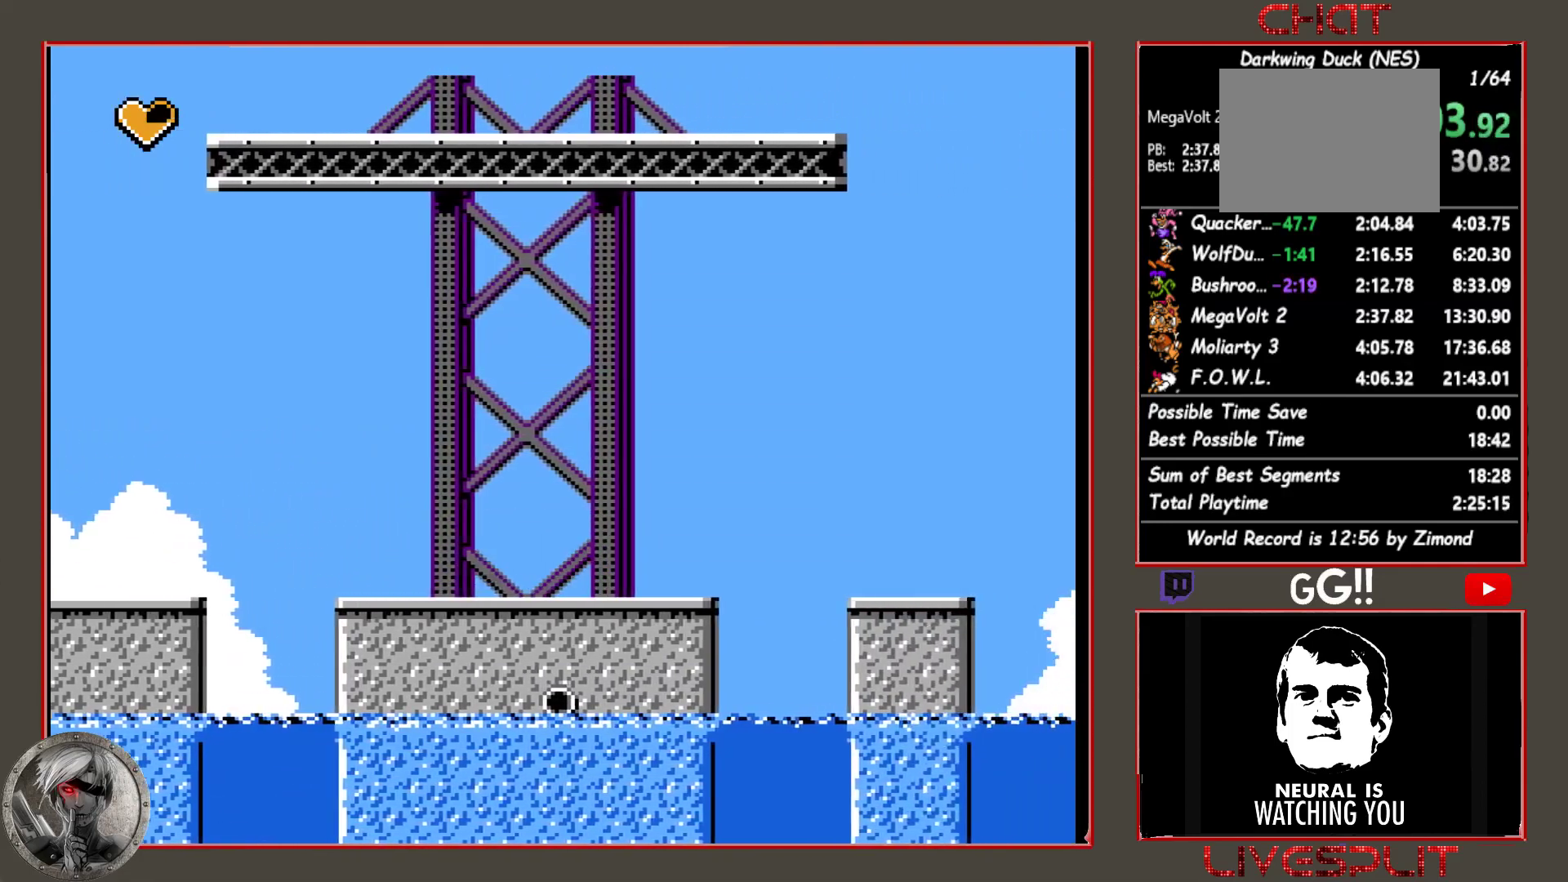
{"buttons": ["CIRCLE", "DPAD_RIGHT"], "button_events": [[217, "CIRCLE", "down"]]}
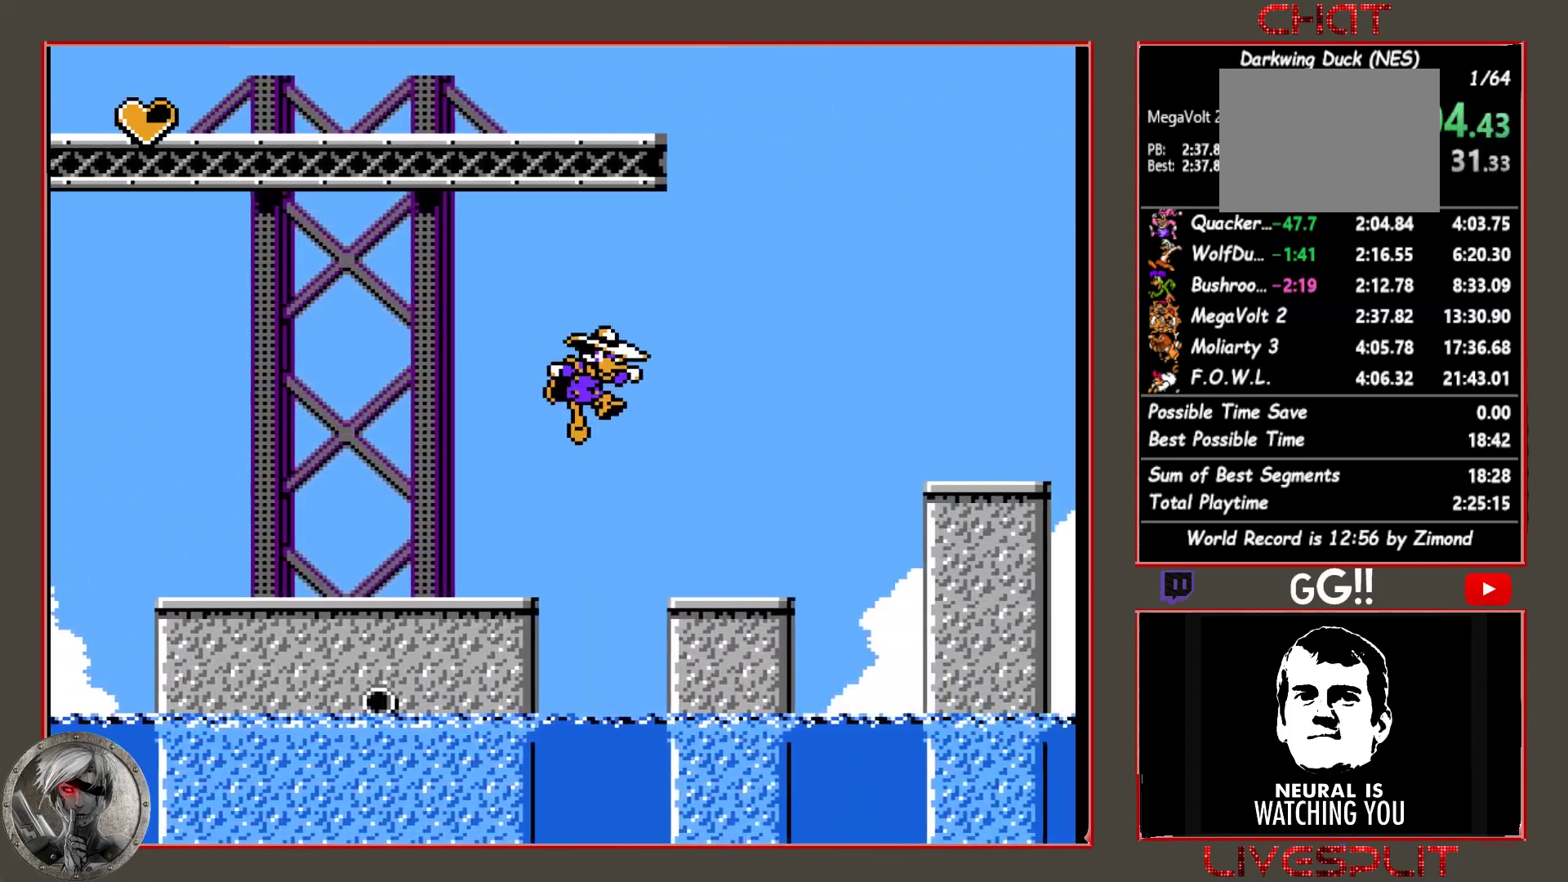
{"buttons": ["CIRCLE", "DPAD_RIGHT"], "button_events": [[17, "CIRCLE", "up"], [100, "CROSS", "down"], [183, "CROSS", "up"], [500, "CIRCLE", "down"]]}